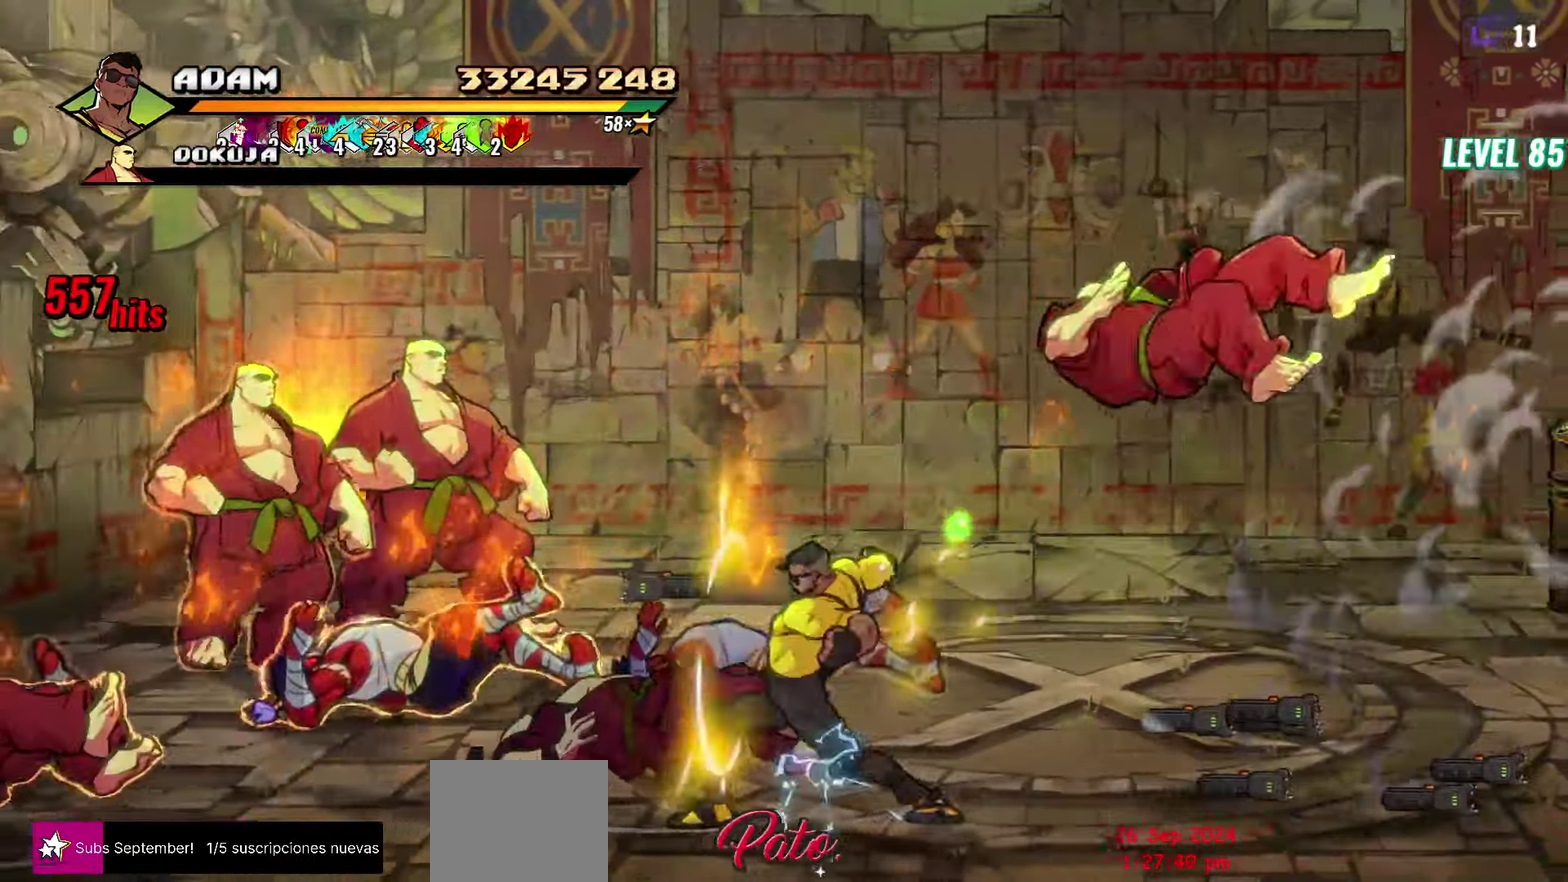
Gameplay with a controller (Xbox layout); each line is a JSON object with the inputs held at the frame after it. "events" lists button and stick changes between this image and that frame as [ms after this image, input, new state], when the widget could be followed in between. Not read: L3 R3 left_stick right_stick.
{"buttons": [], "events": [[33, "R2", "down"], [183, "DPAD_LEFT", "up"], [217, "R2", "up"]]}
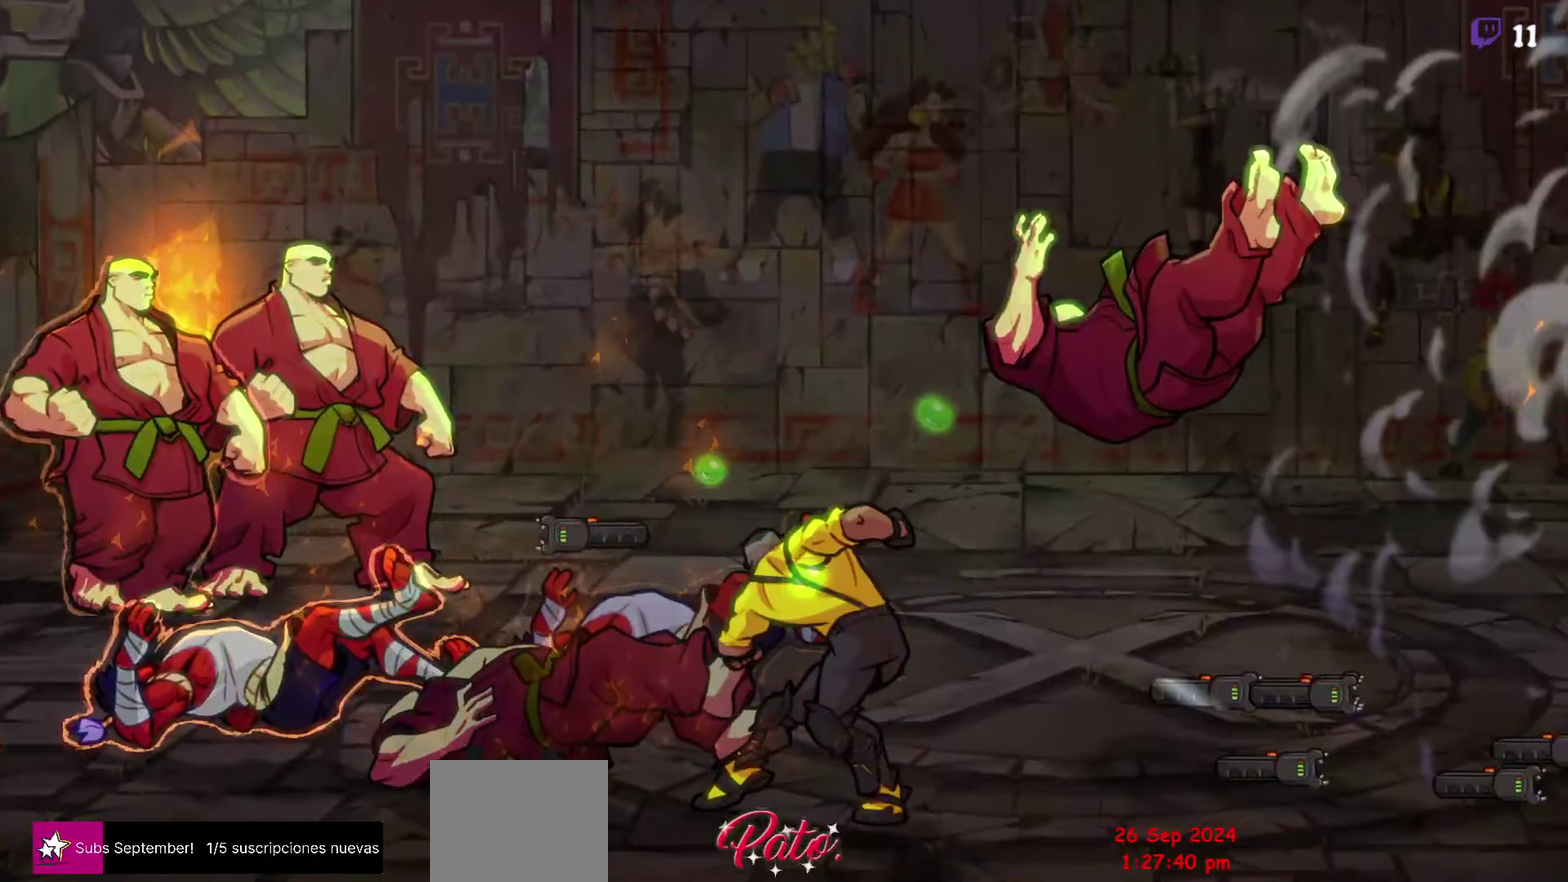
{"buttons": [], "events": []}
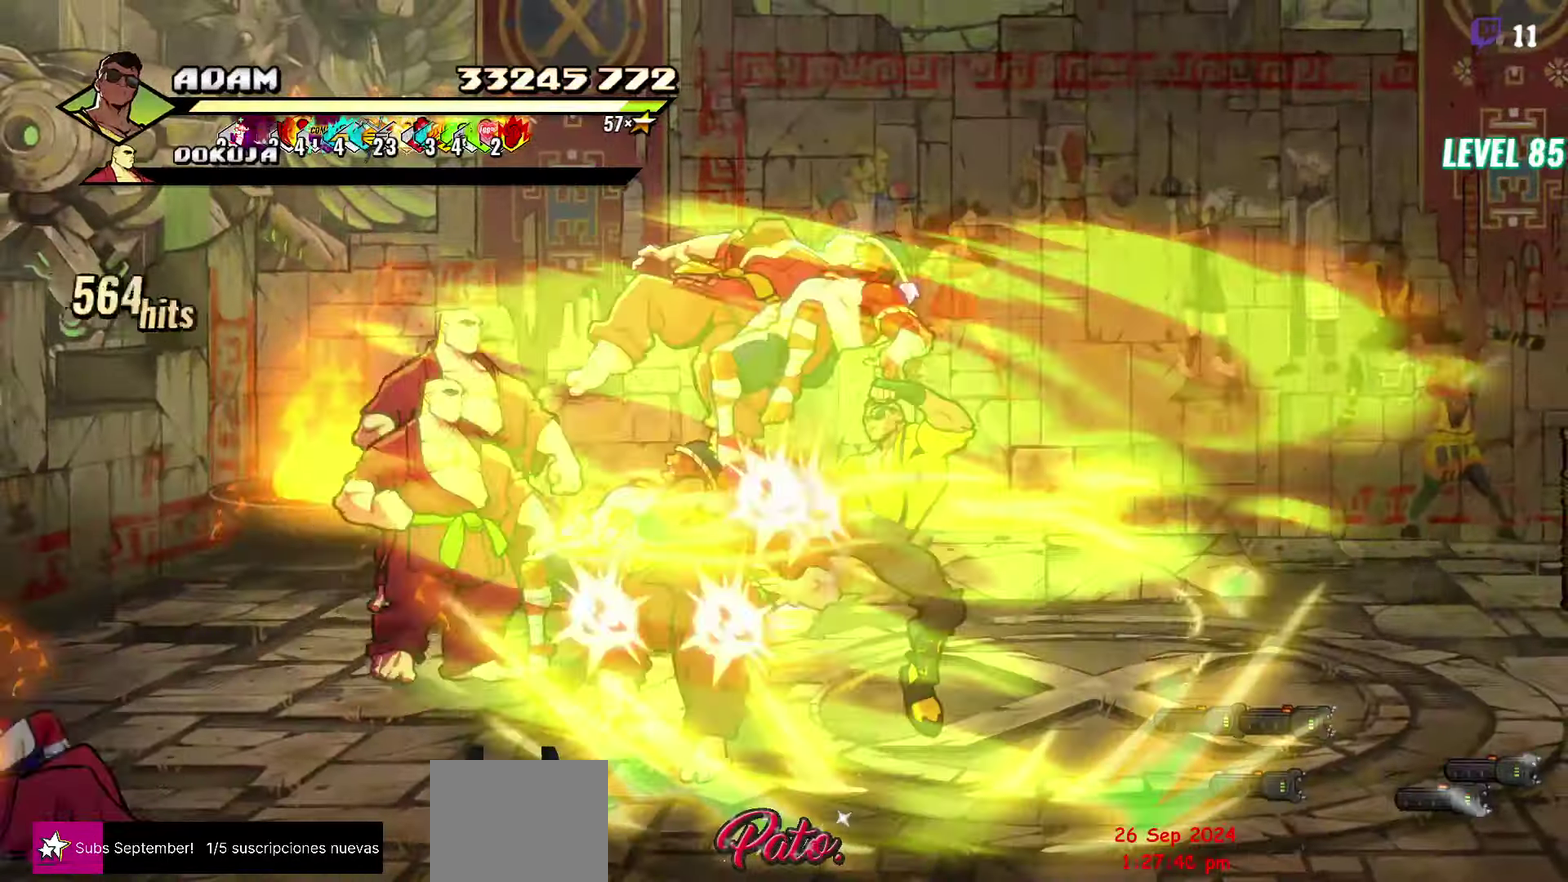
{"buttons": [], "events": []}
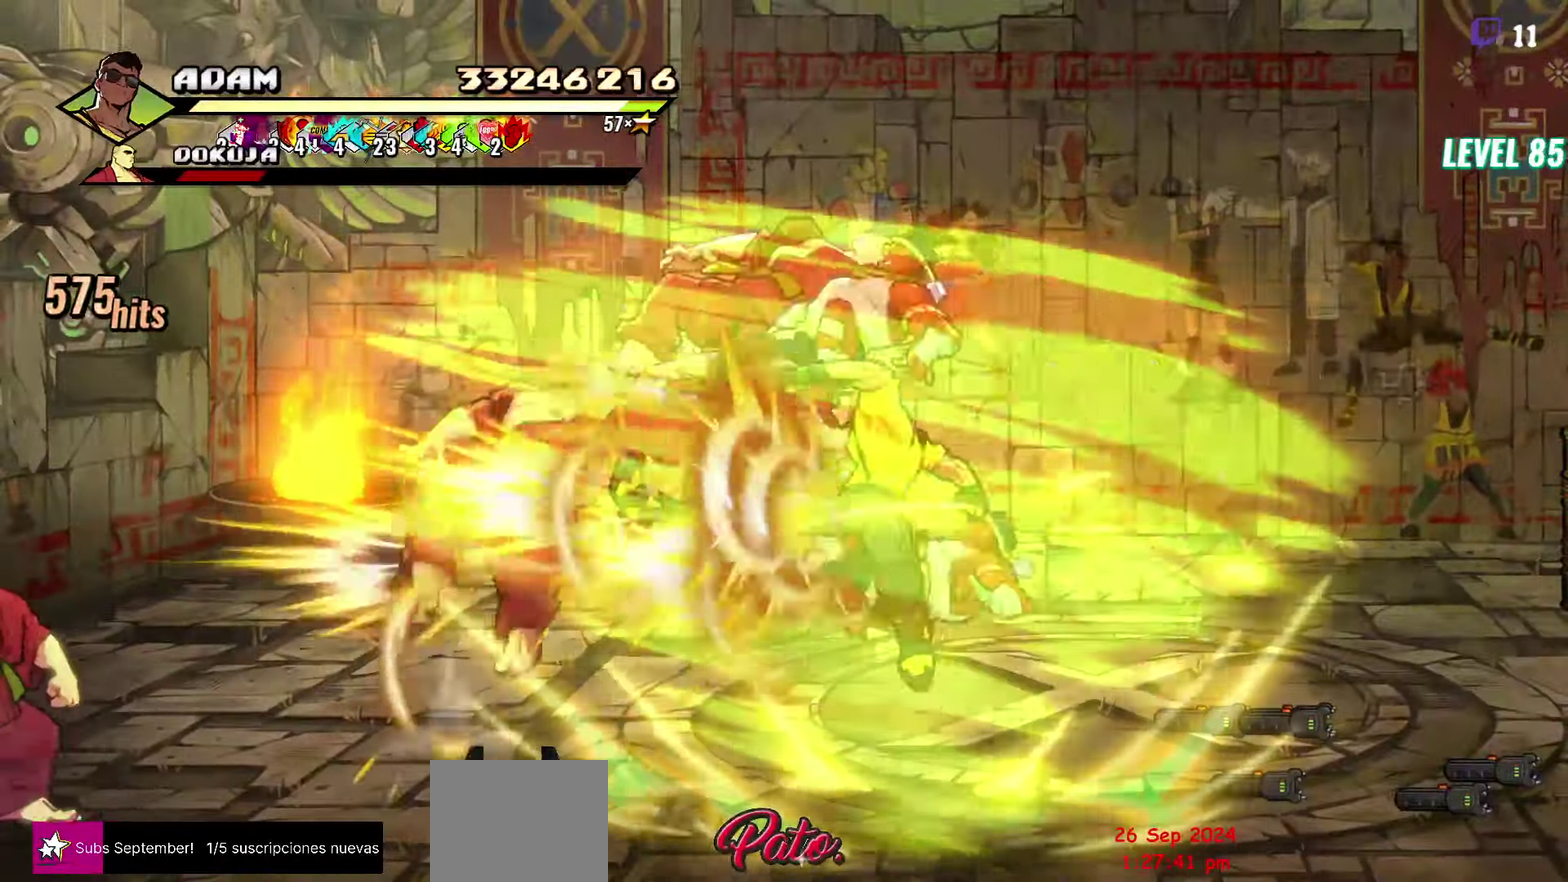
{"buttons": ["DPAD_LEFT"], "events": [[283, "DPAD_LEFT", "down"]]}
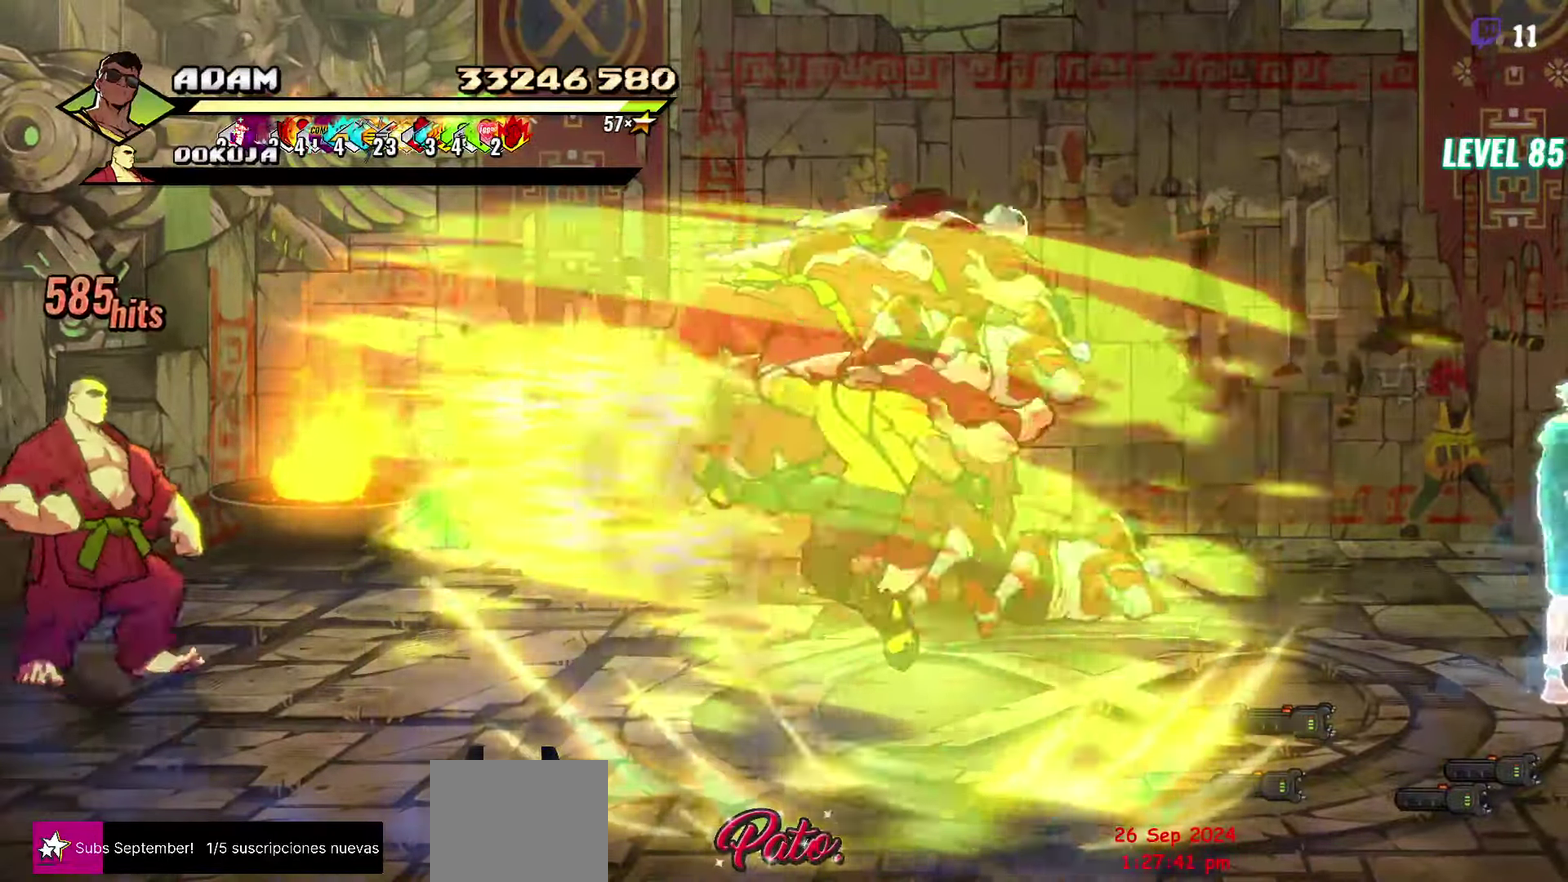
{"buttons": ["Y"], "events": [[200, "DPAD_LEFT", "up"], [317, "Y", "down"], [433, "Y", "up"], [483, "Y", "down"]]}
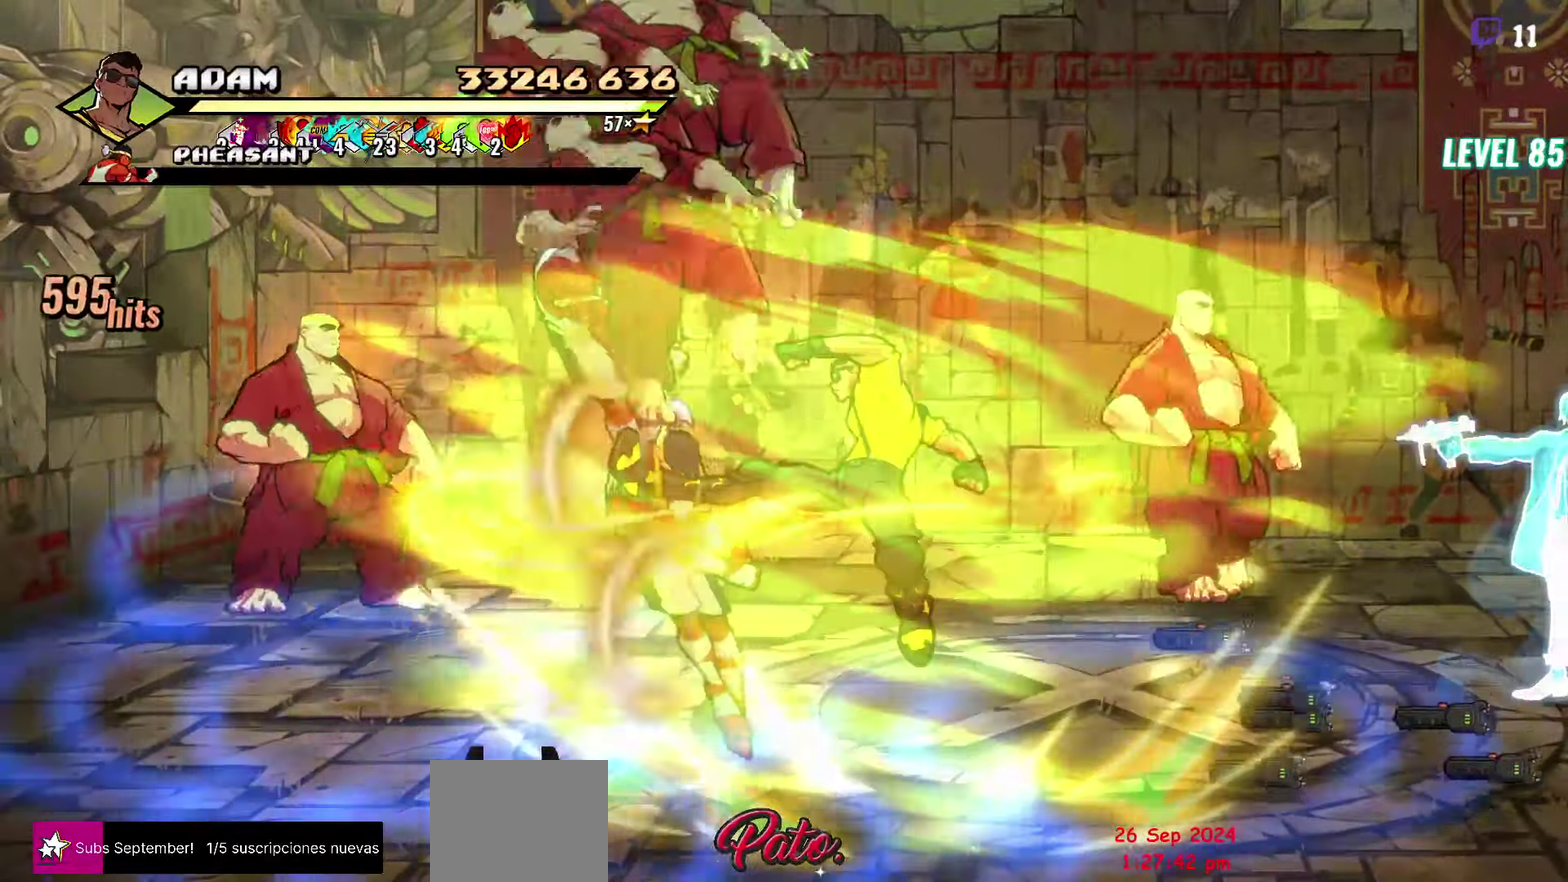
{"buttons": [], "events": [[100, "Y", "up"]]}
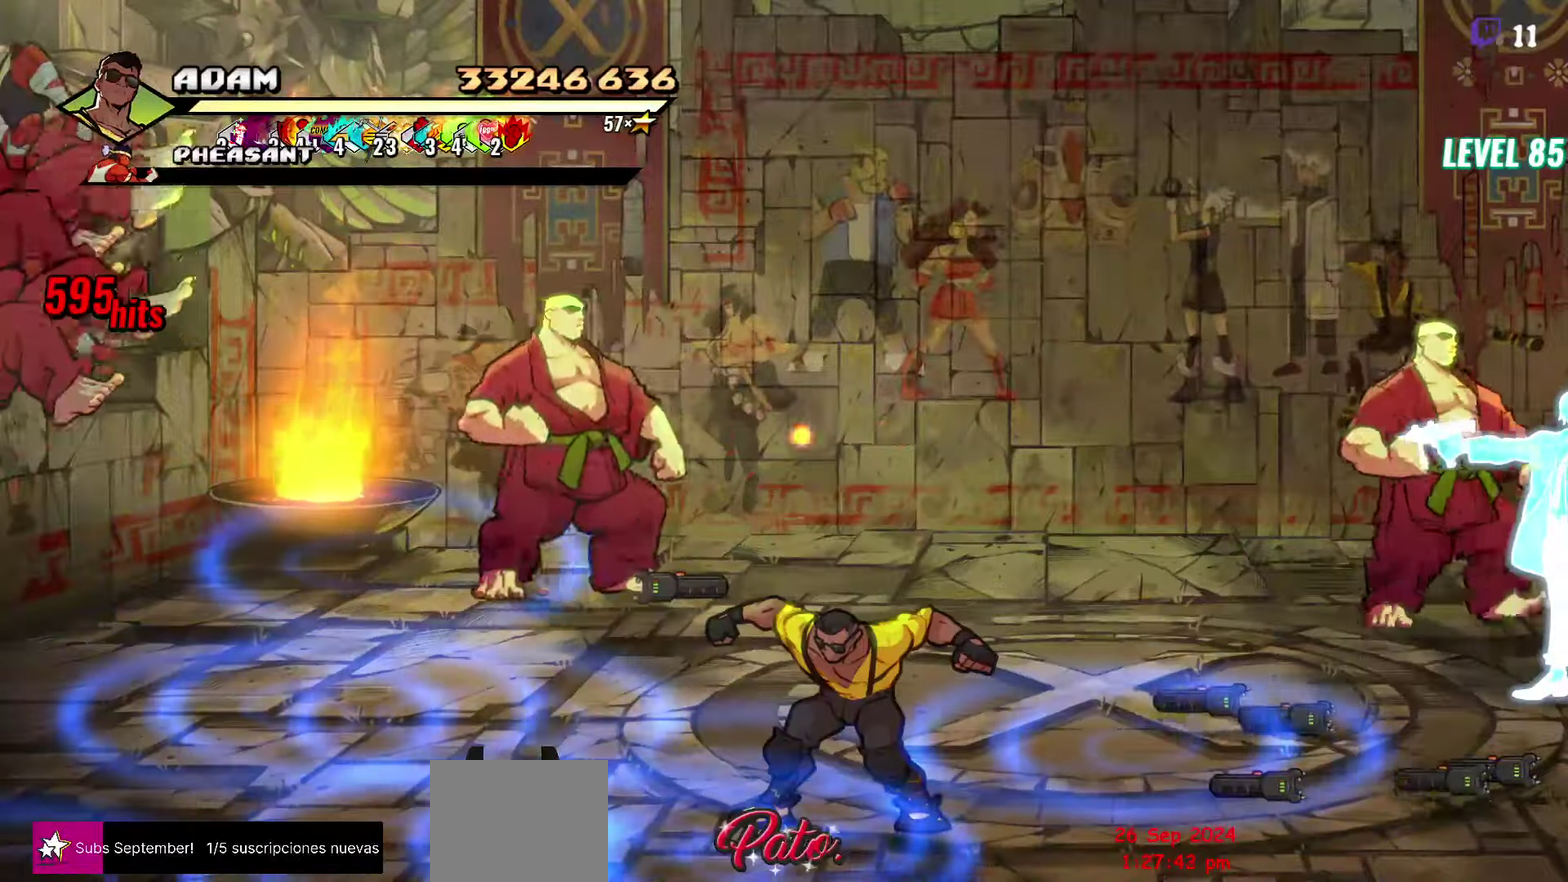
{"buttons": ["DPAD_UP", "DPAD_RIGHT"], "events": [[200, "DPAD_UP", "down"], [417, "DPAD_RIGHT", "down"]]}
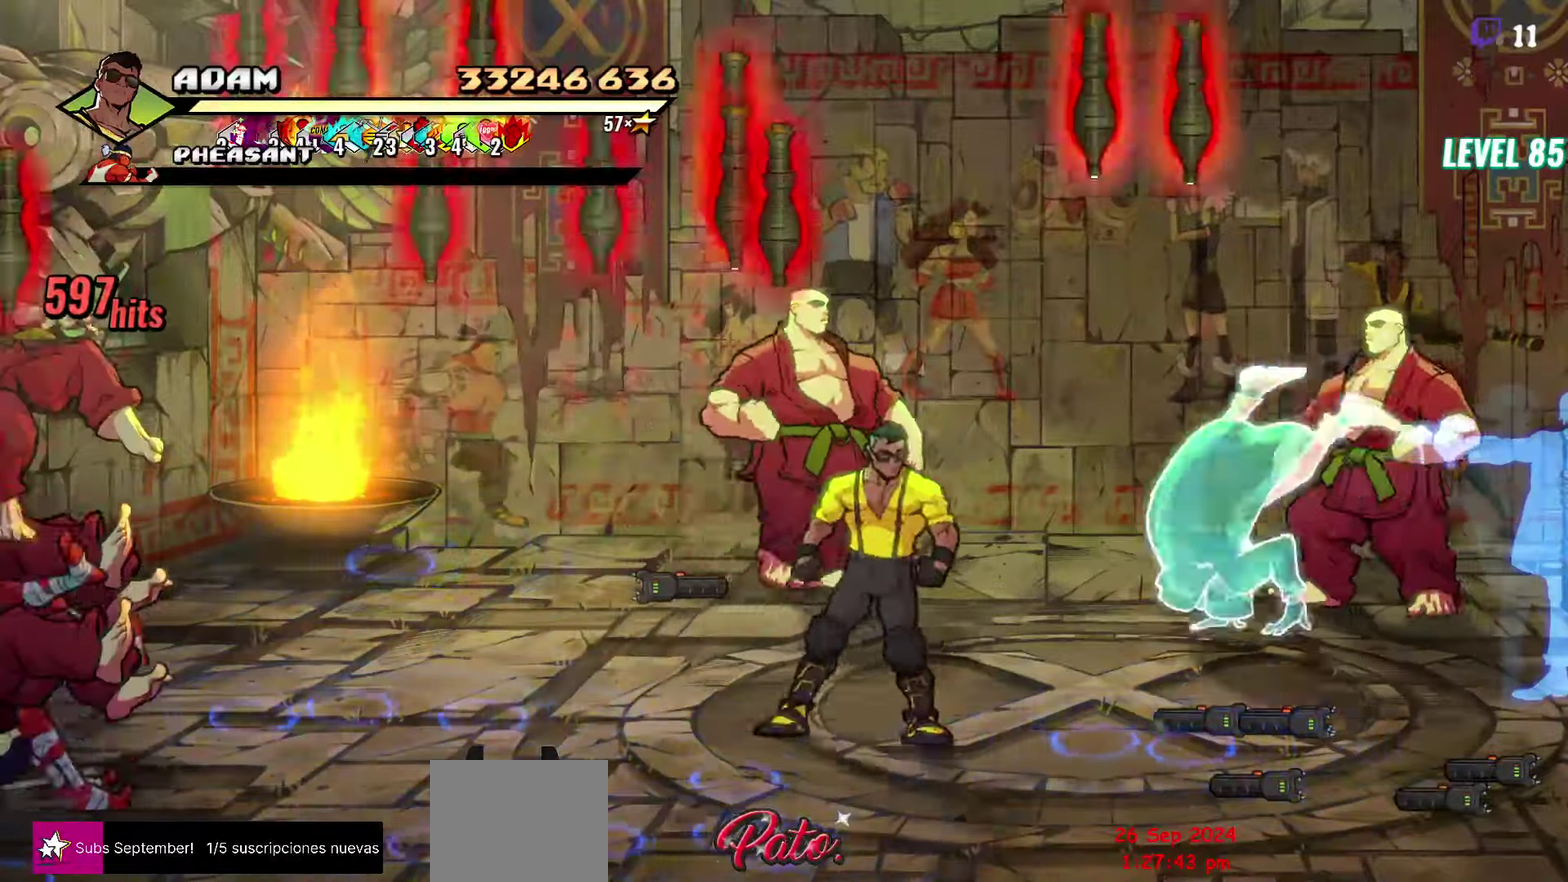
{"buttons": ["L1"], "events": [[217, "DPAD_RIGHT", "up"], [434, "DPAD_UP", "up"], [467, "L1", "down"]]}
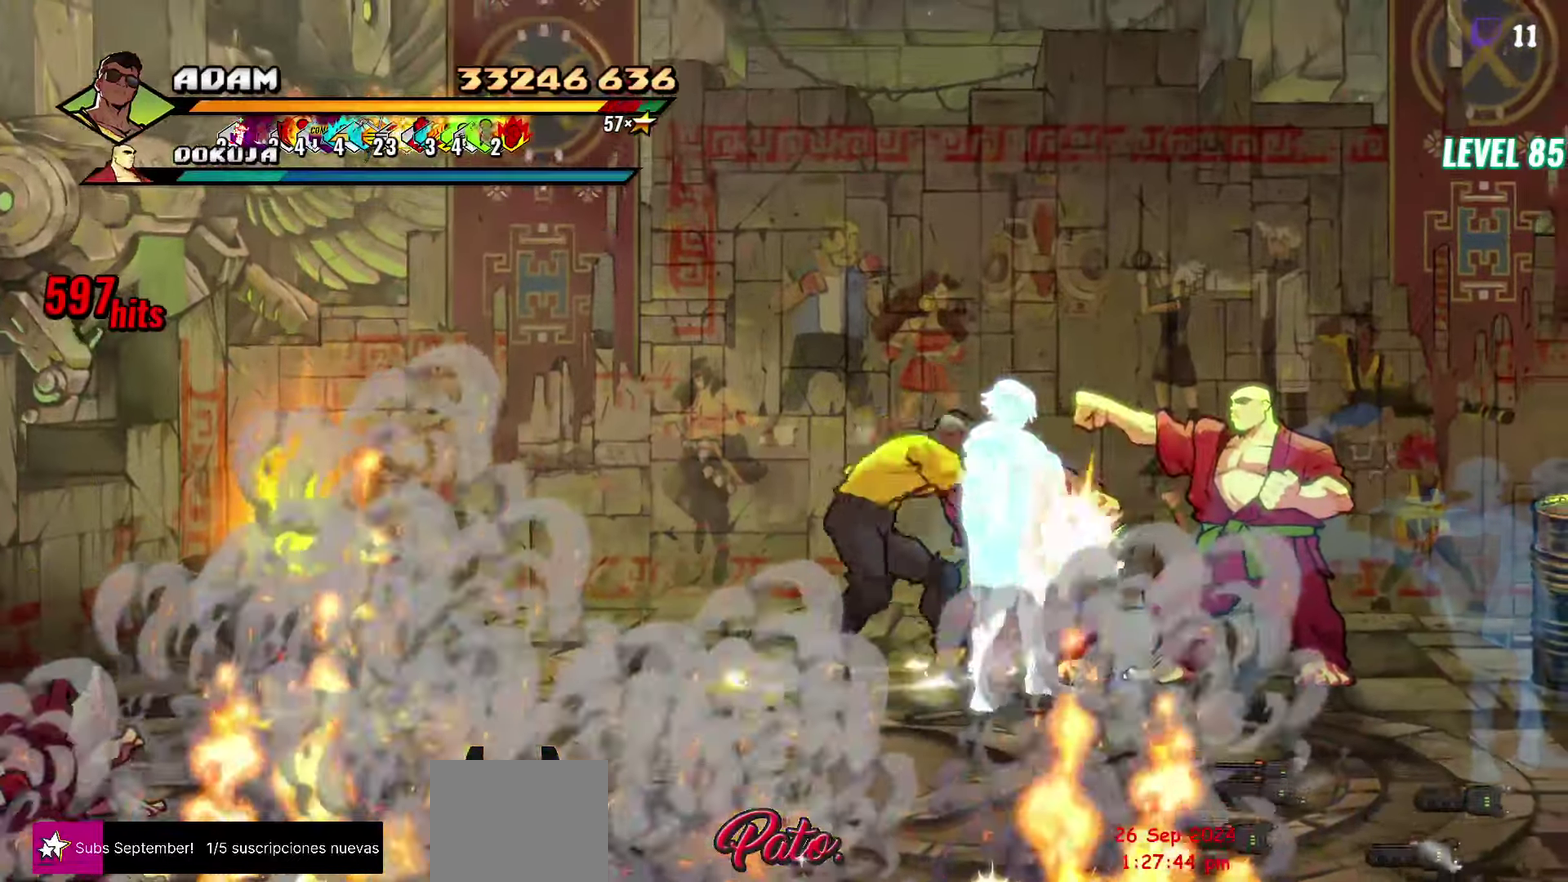
{"buttons": [], "events": [[67, "L1", "up"], [234, "Y", "down"], [367, "Y", "up"]]}
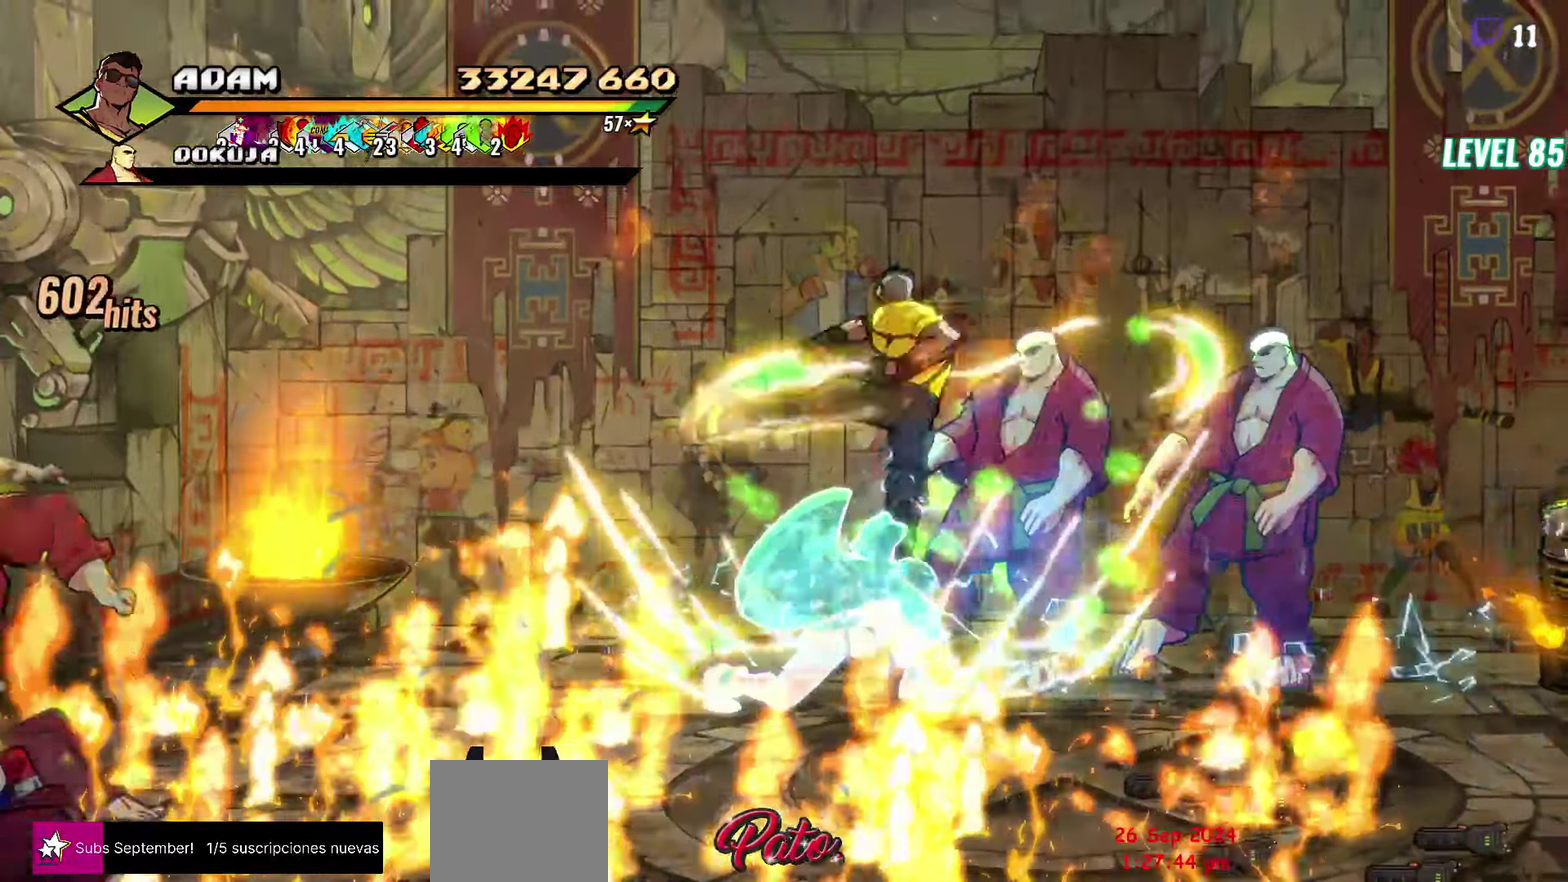
{"buttons": [], "events": [[150, "DPAD_RIGHT", "down"], [234, "Y", "down"], [267, "DPAD_RIGHT", "up"], [334, "Y", "up"]]}
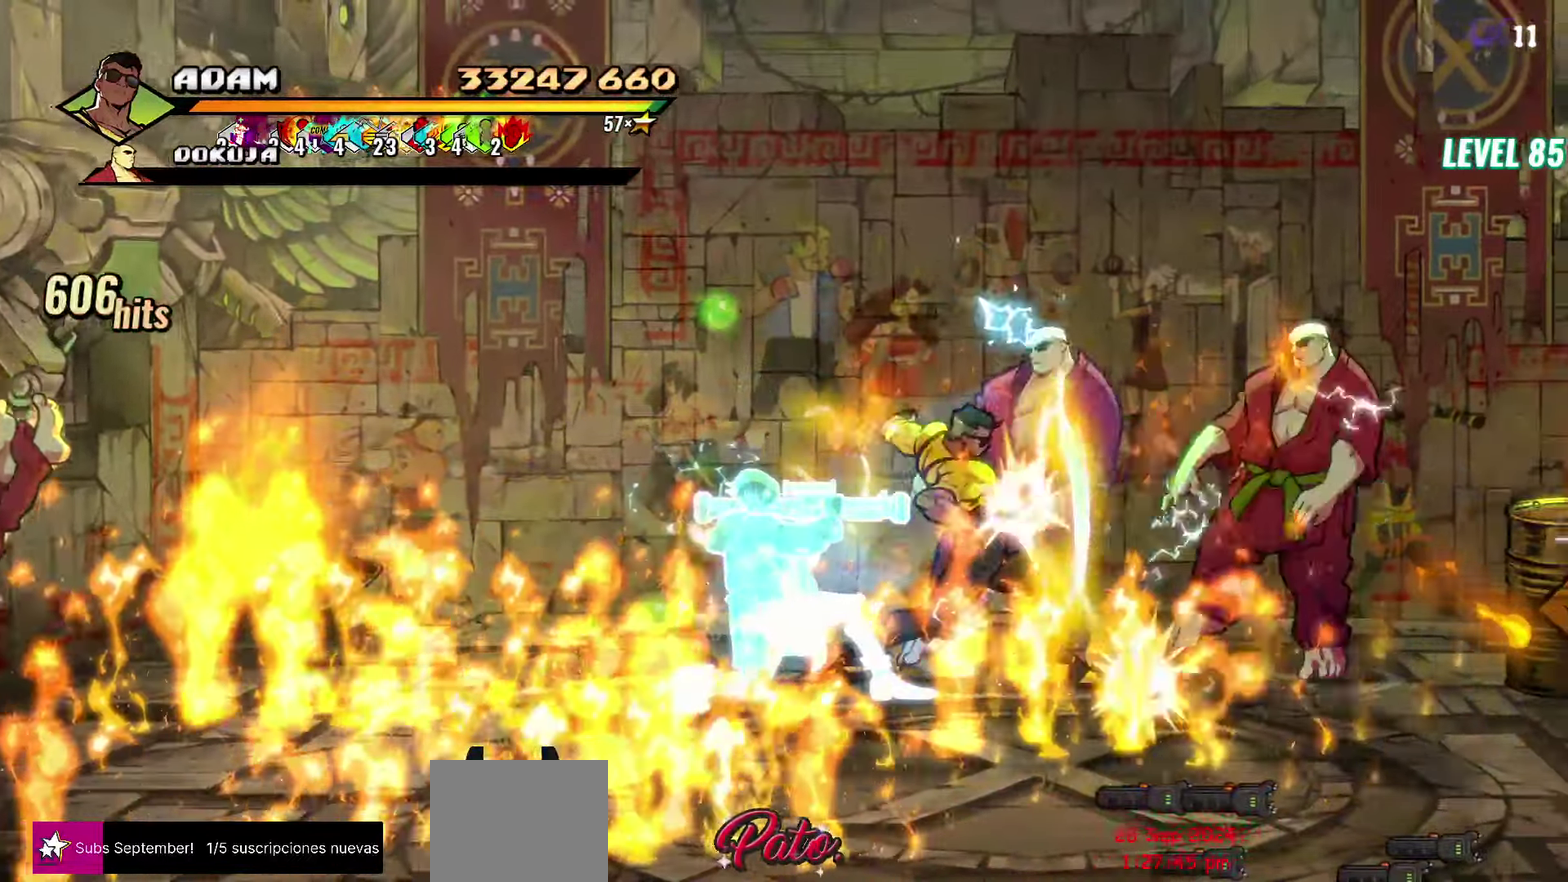
{"buttons": [], "events": [[100, "Y", "down"], [217, "Y", "up"]]}
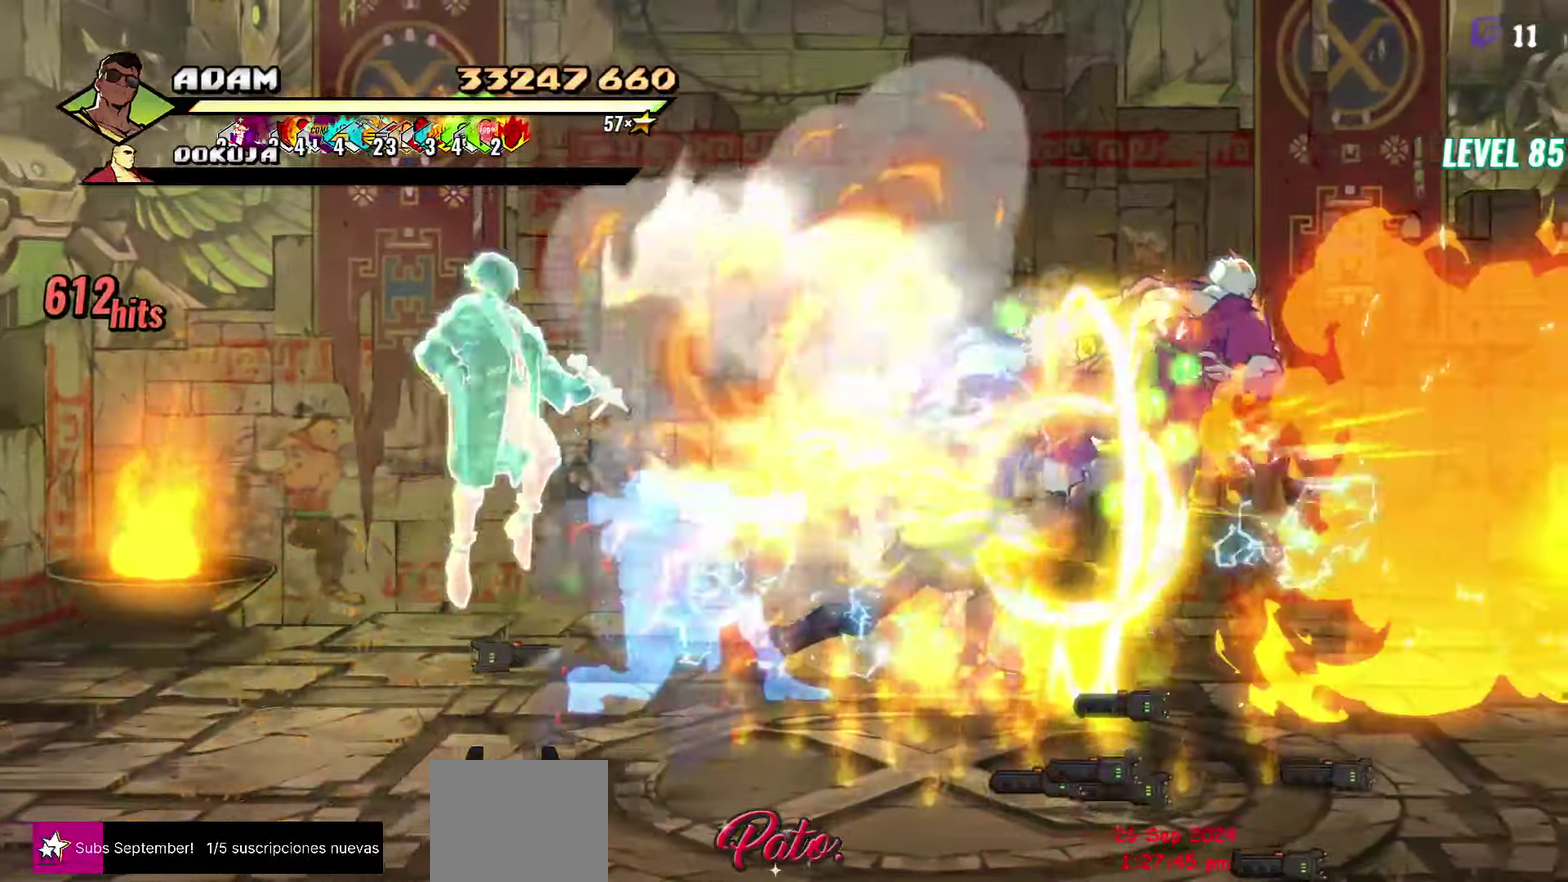
{"buttons": ["DPAD_DOWN", "DPAD_RIGHT"], "events": [[100, "DPAD_DOWN", "down"], [450, "DPAD_RIGHT", "down"]]}
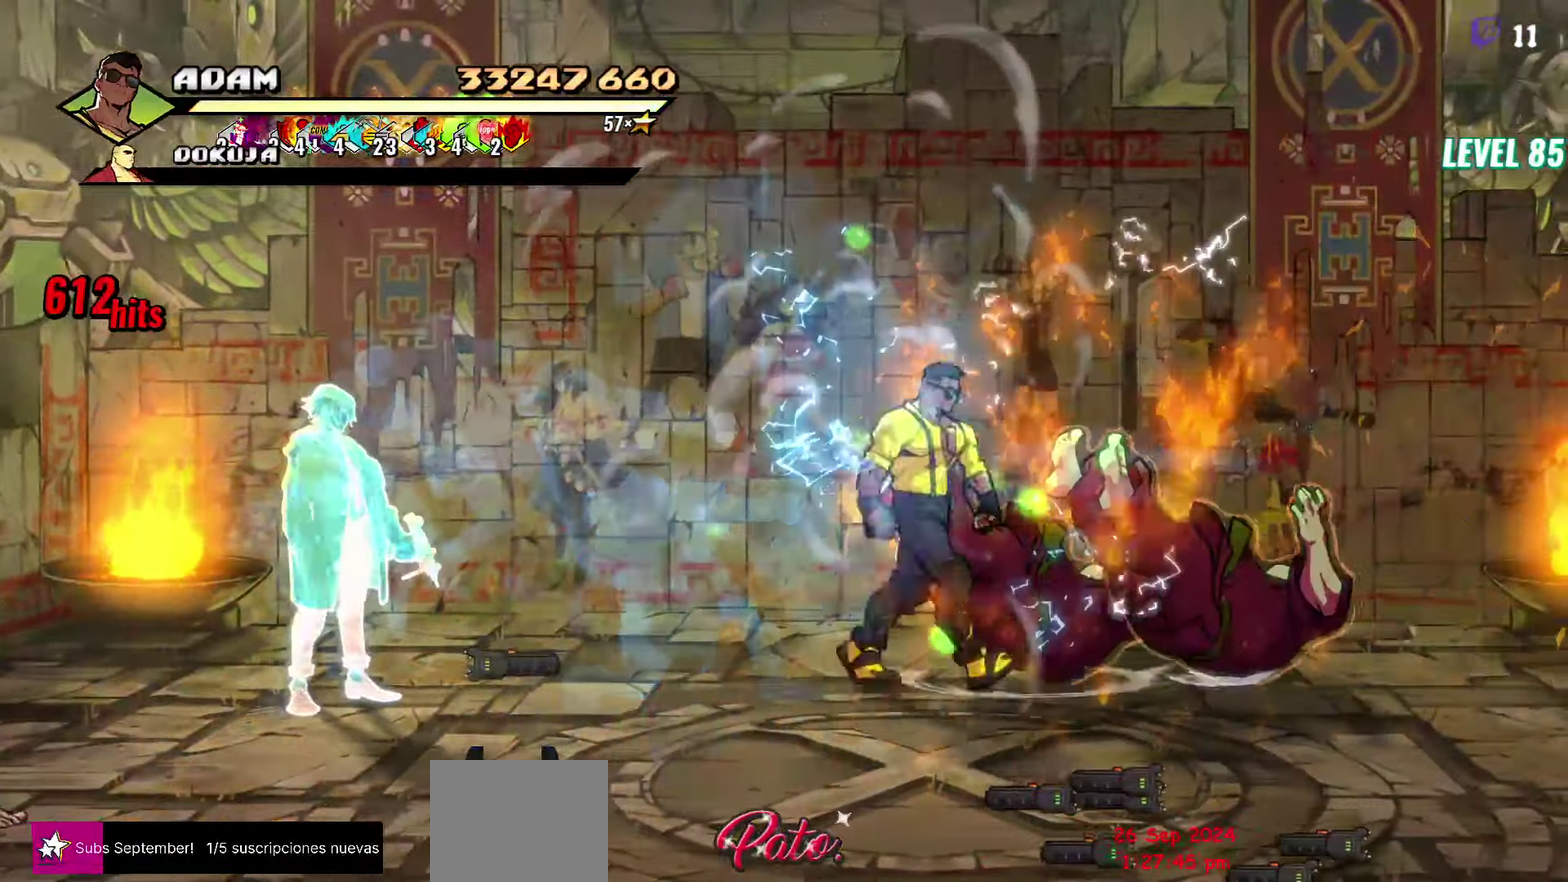
{"buttons": ["DPAD_RIGHT"], "events": [[367, "DPAD_DOWN", "up"], [384, "B", "down"], [484, "B", "up"]]}
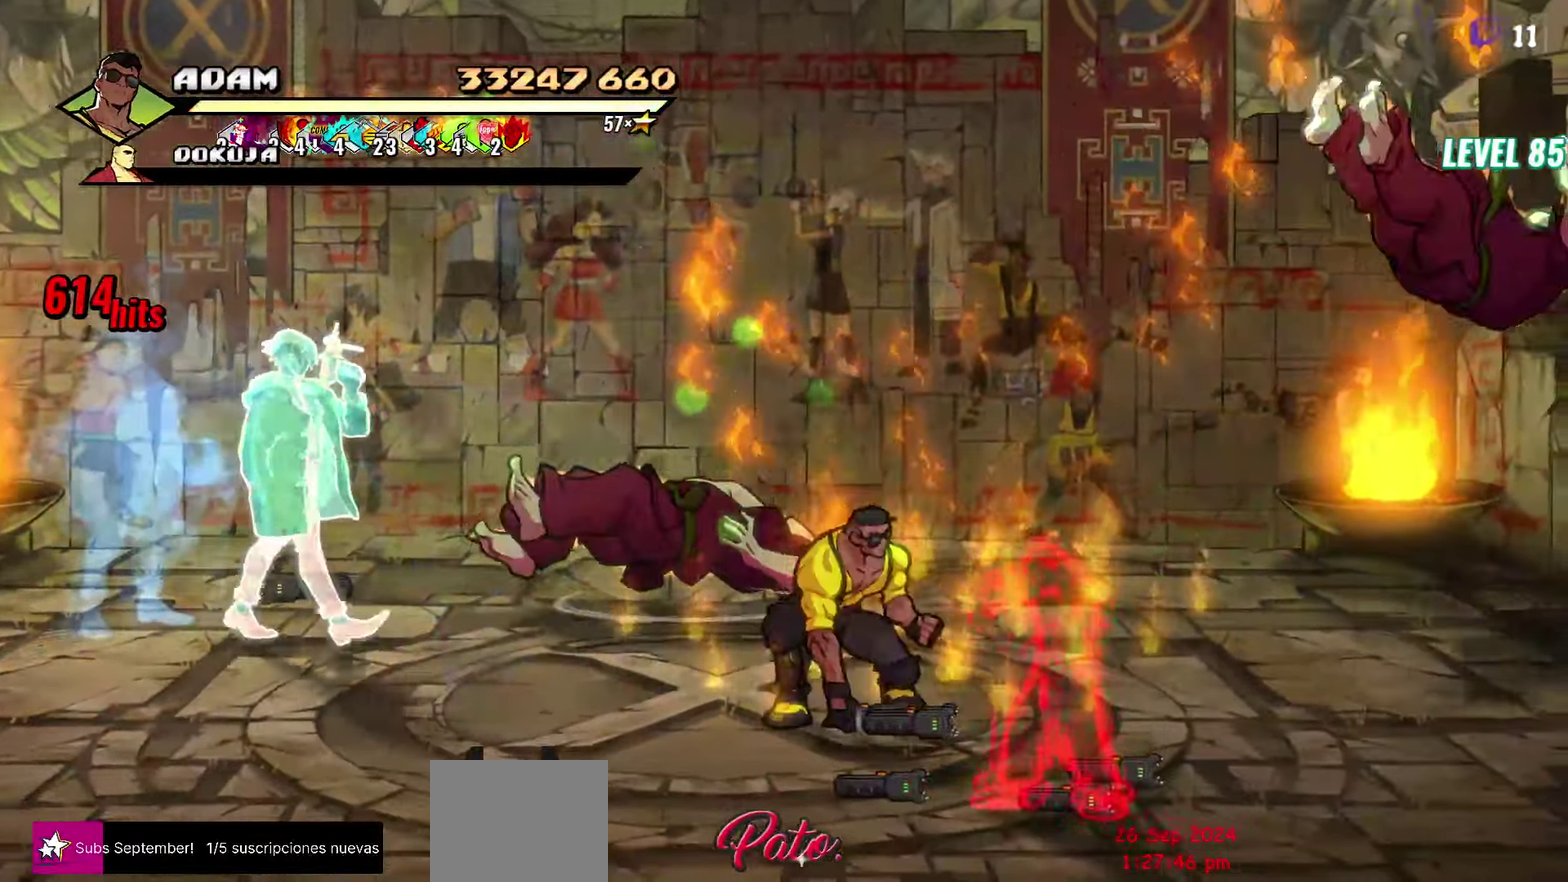
{"buttons": ["DPAD_DOWN"], "events": [[267, "DPAD_RIGHT", "up"], [434, "DPAD_DOWN", "down"]]}
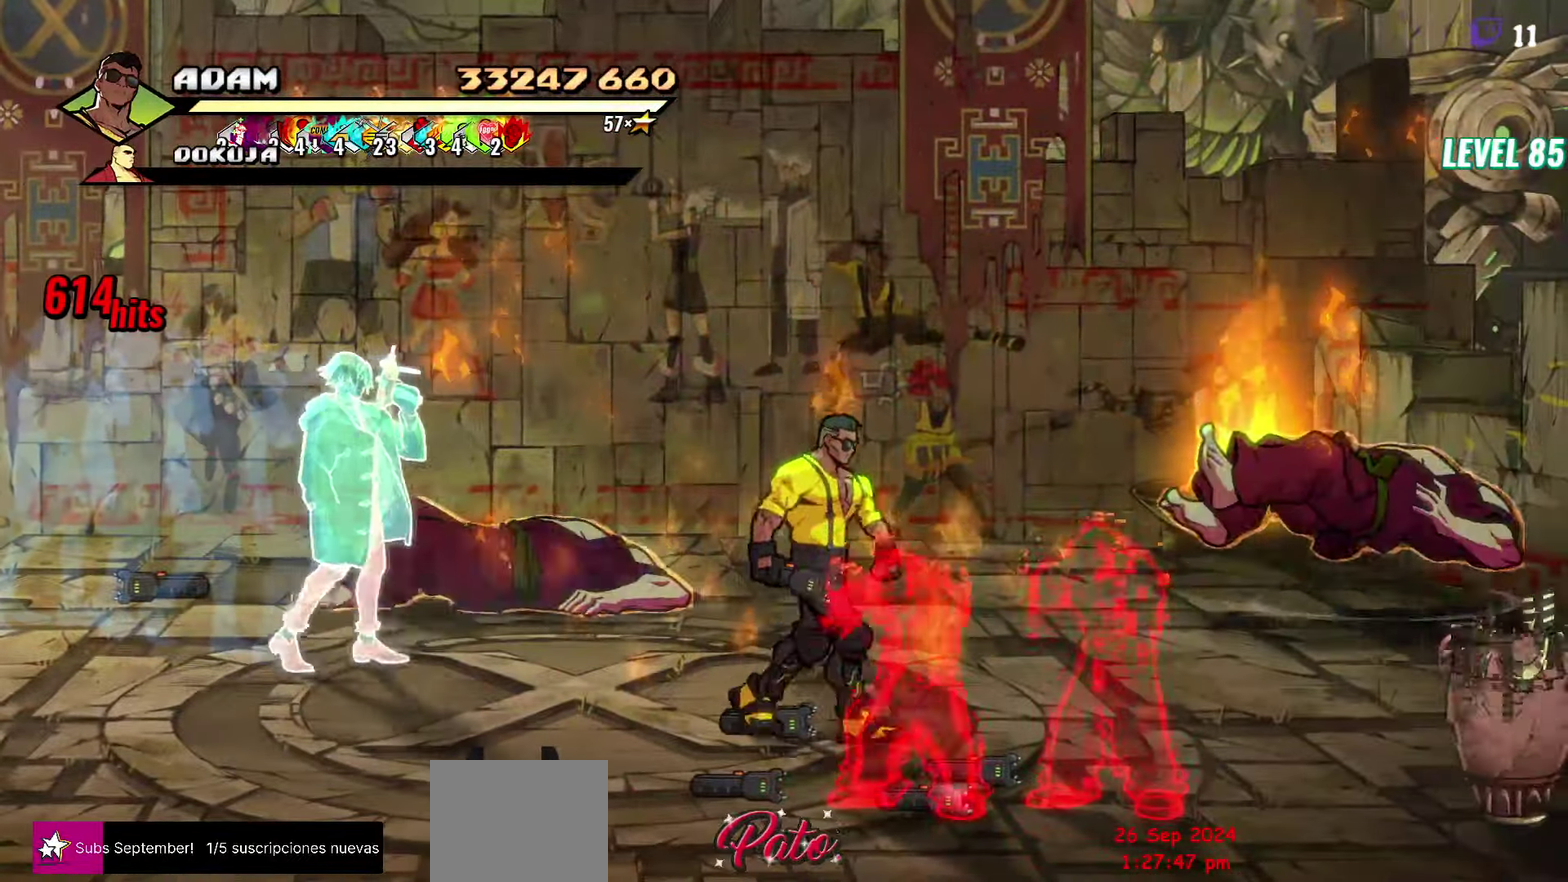
{"buttons": ["Y"], "events": [[167, "DPAD_RIGHT", "down"], [184, "DPAD_DOWN", "up"], [384, "DPAD_RIGHT", "up"], [434, "Y", "down"]]}
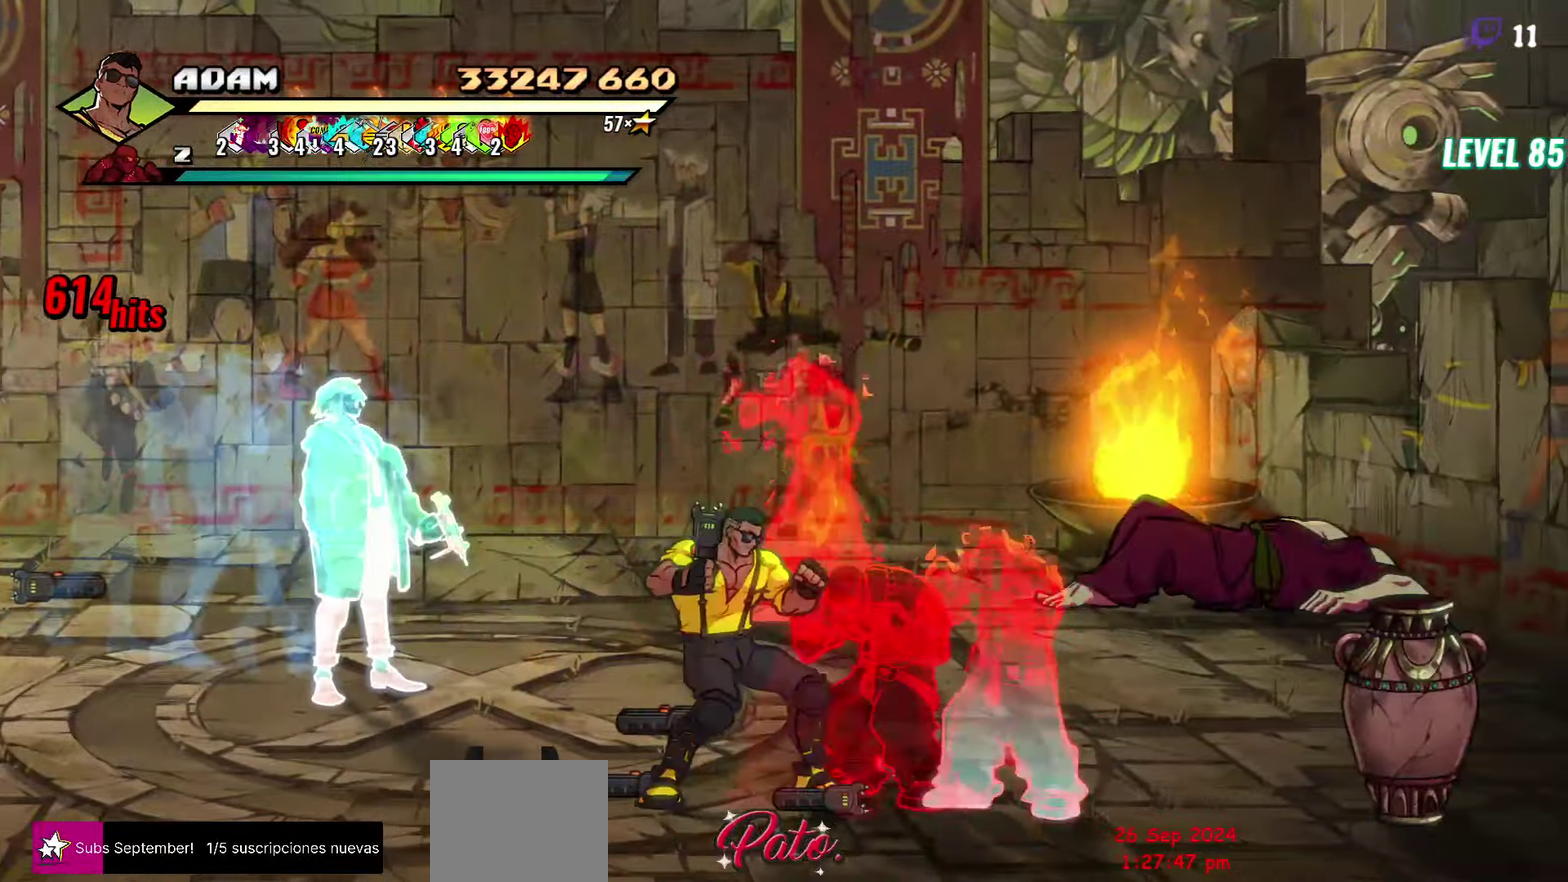
{"buttons": [], "events": [[17, "Y", "up"], [167, "L1", "down"], [283, "L1", "up"]]}
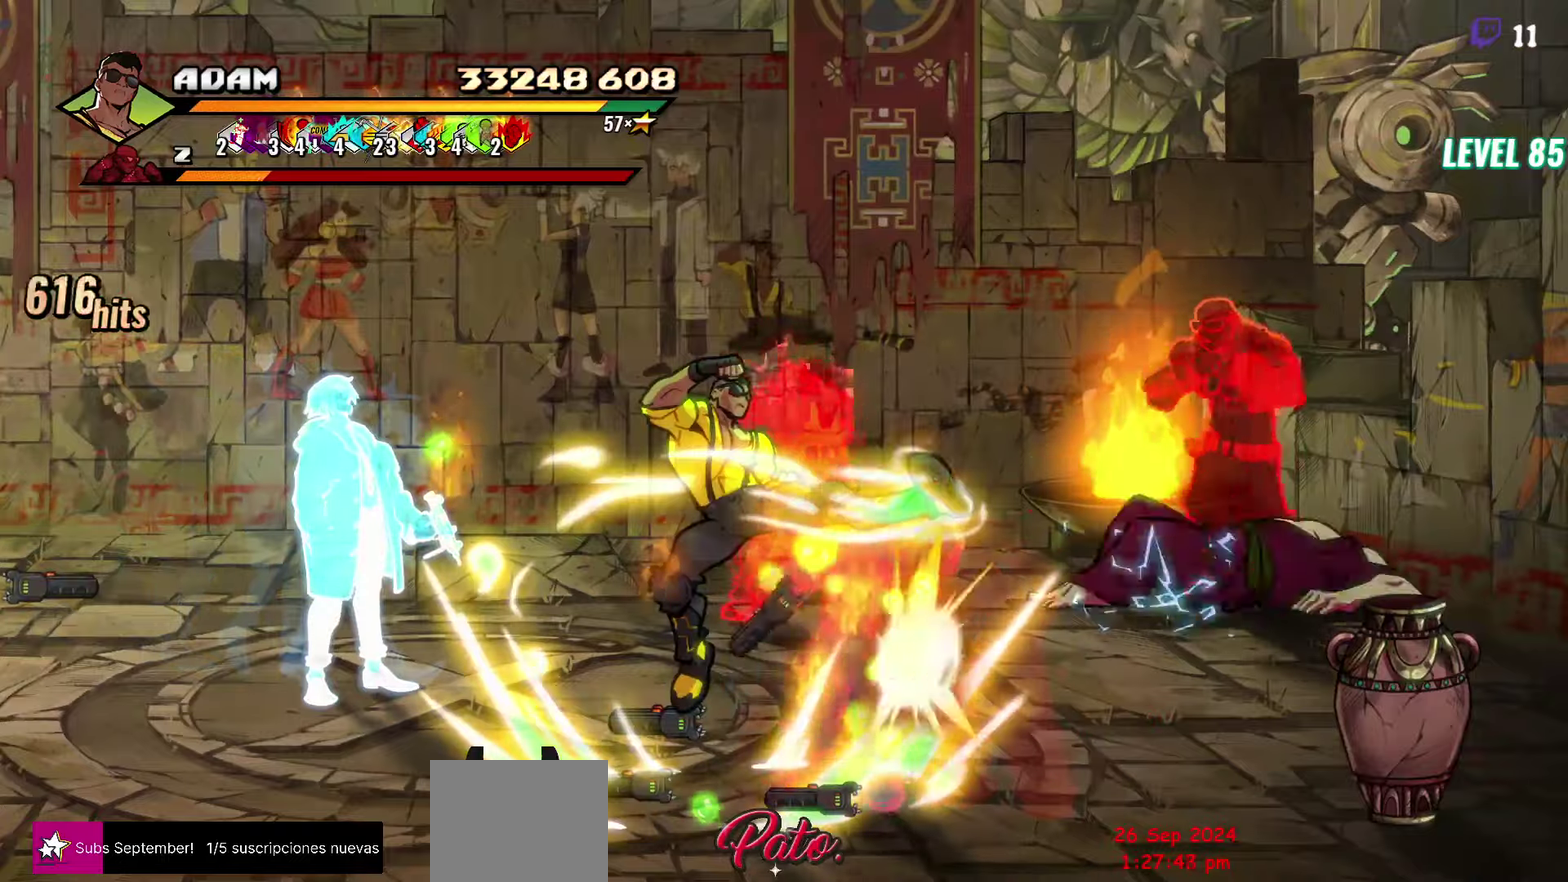
{"buttons": ["Y", "DPAD_RIGHT"], "events": [[50, "Y", "down"], [116, "Y", "up"], [200, "DPAD_RIGHT", "down"], [250, "DPAD_RIGHT", "up"], [316, "DPAD_RIGHT", "down"], [500, "Y", "down"]]}
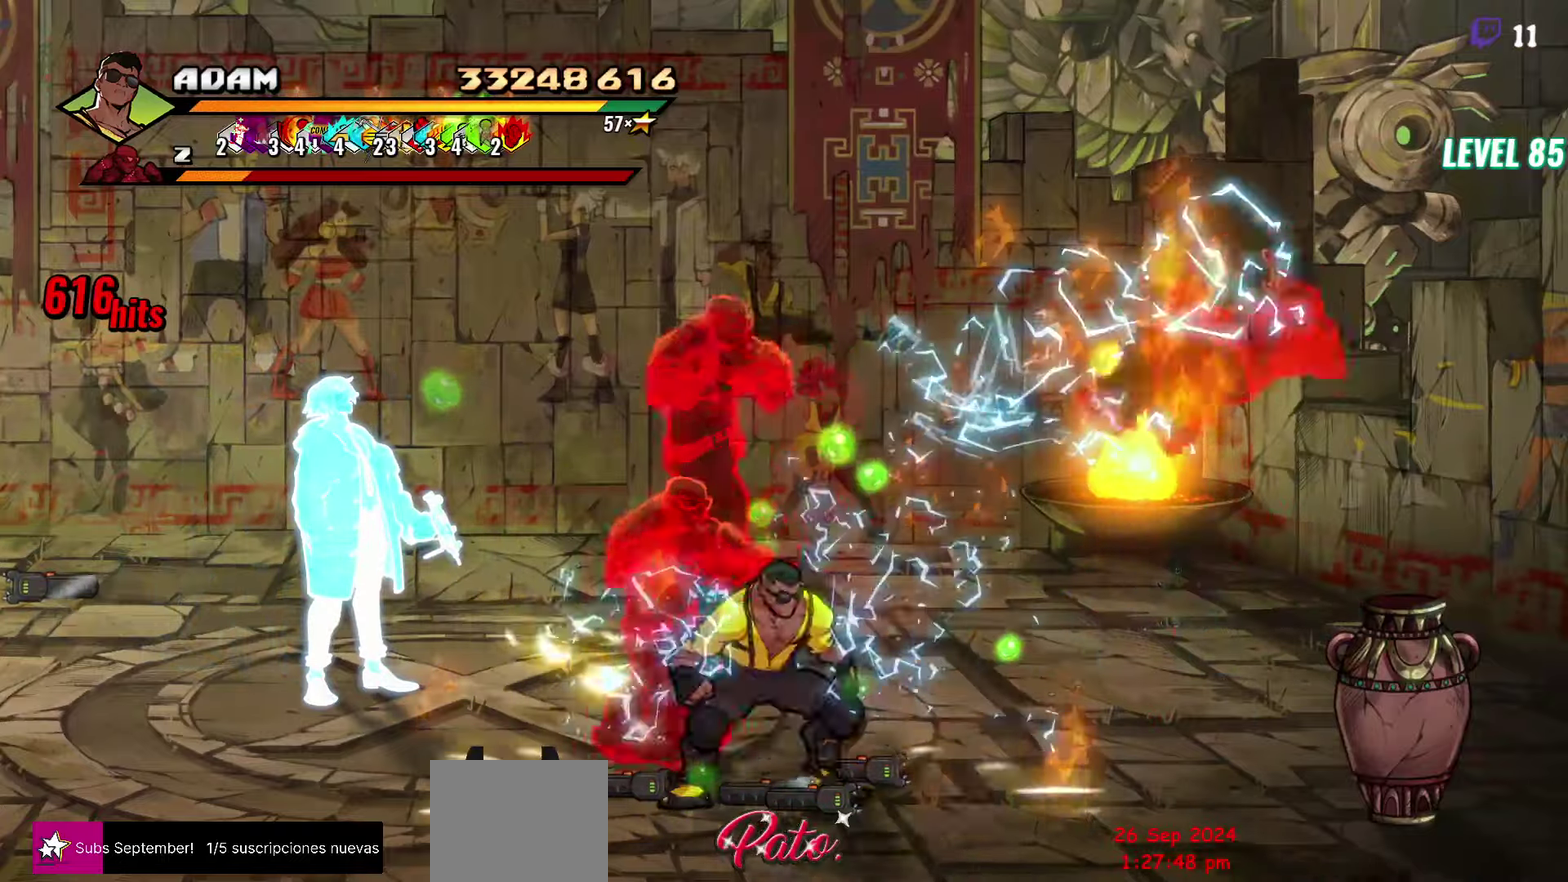
{"buttons": ["Y"], "events": [[66, "DPAD_RIGHT", "up"], [100, "Y", "up"], [200, "L1", "down"], [300, "L1", "up"], [466, "Y", "down"]]}
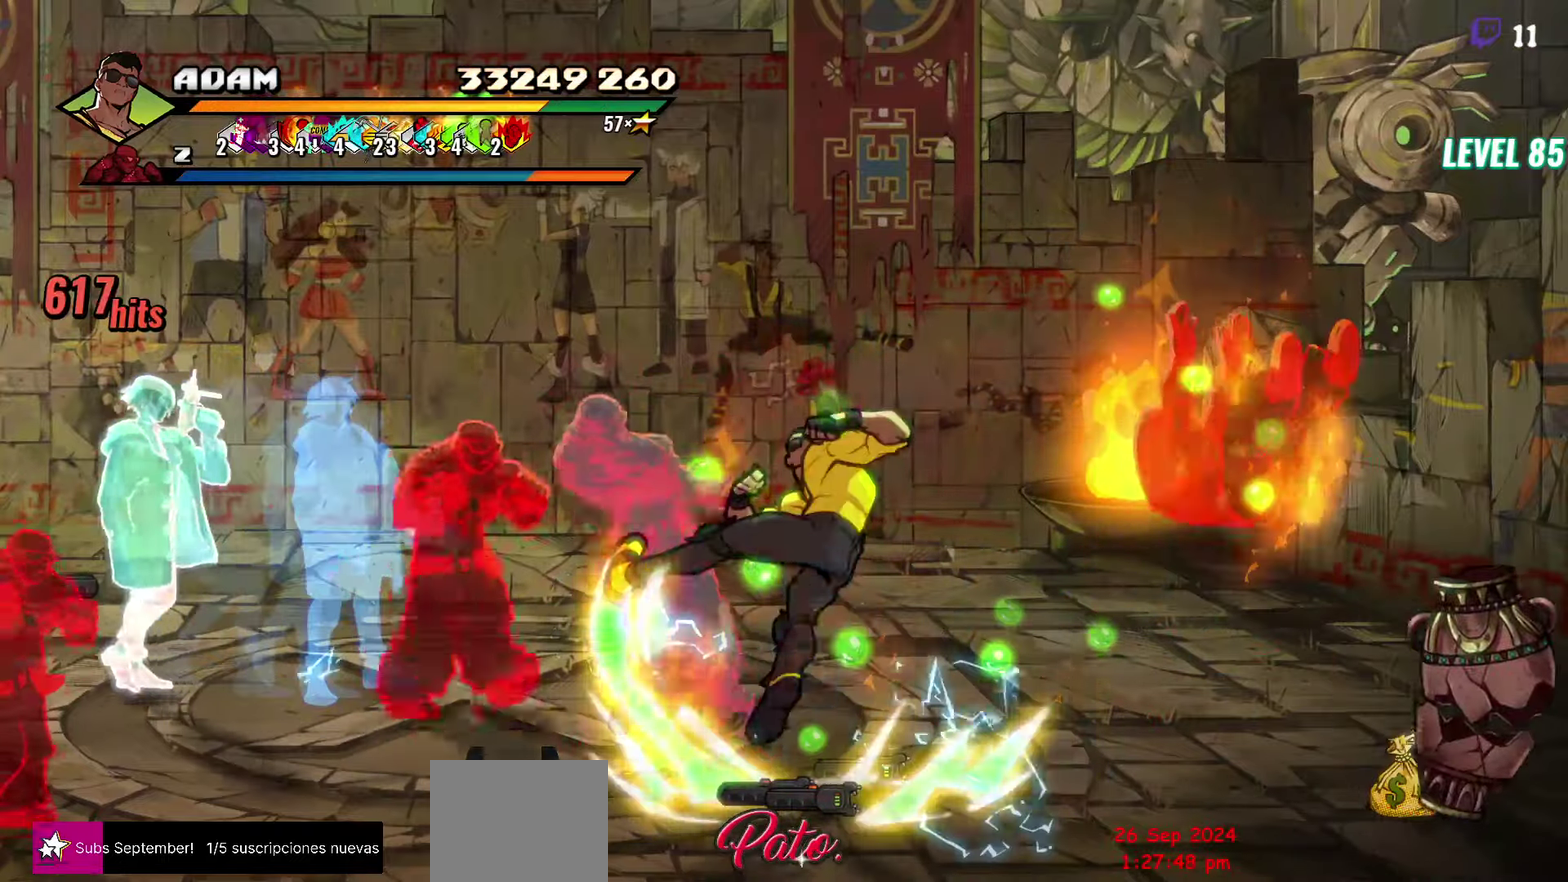
{"buttons": ["DPAD_LEFT"], "events": [[116, "Y", "up"], [333, "DPAD_LEFT", "down"], [416, "DPAD_LEFT", "up"], [483, "DPAD_LEFT", "down"]]}
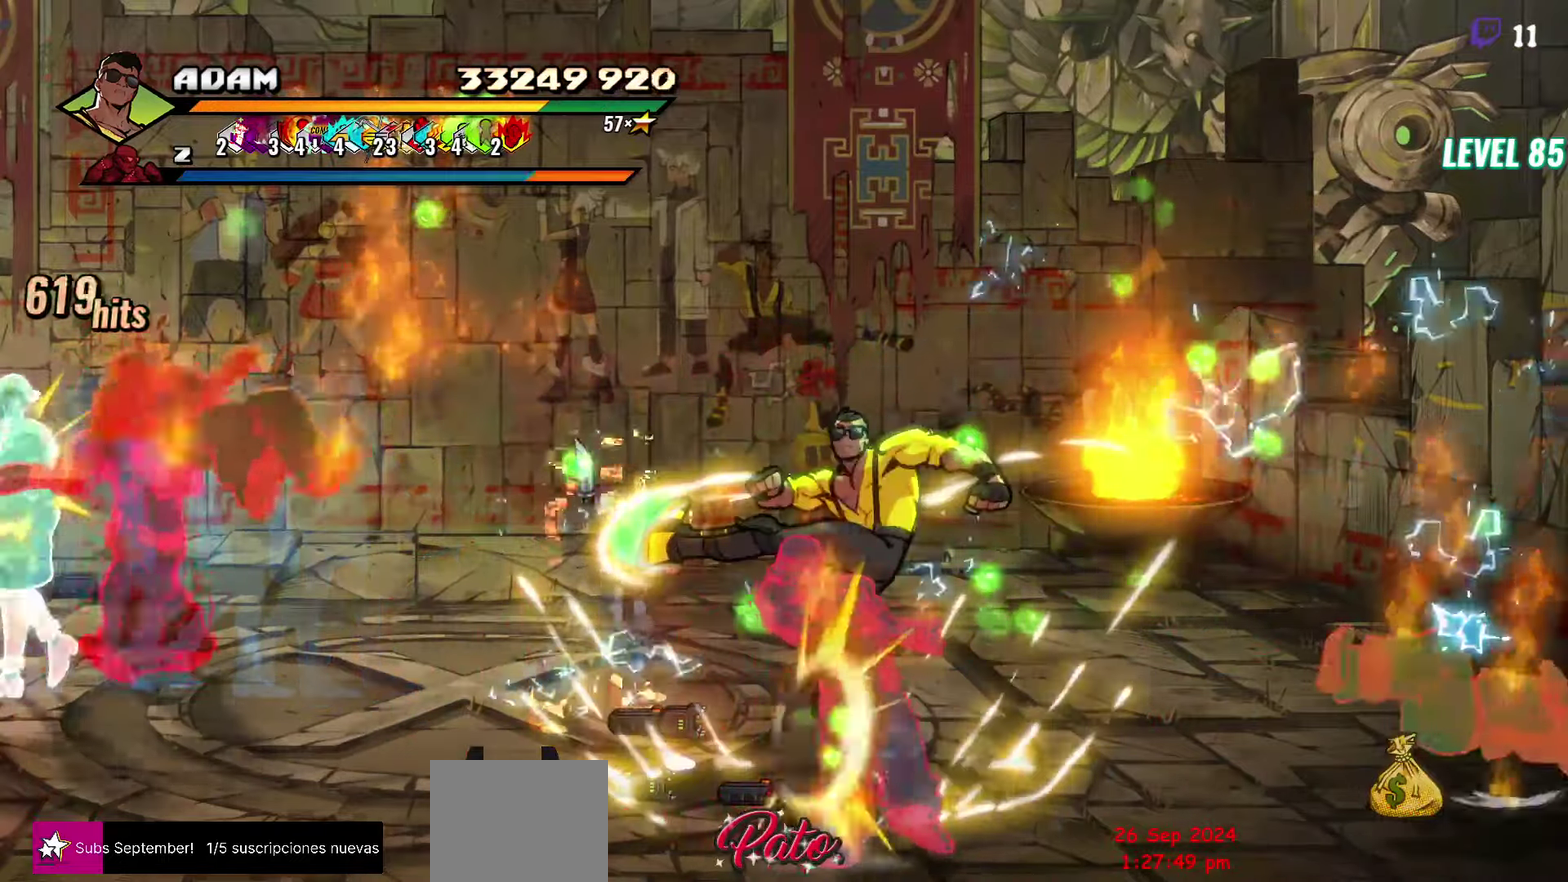
{"buttons": ["L1", "DPAD_LEFT"], "events": [[50, "DPAD_LEFT", "up"], [100, "DPAD_LEFT", "down"], [183, "Y", "down"], [266, "Y", "up"], [416, "L1", "down"]]}
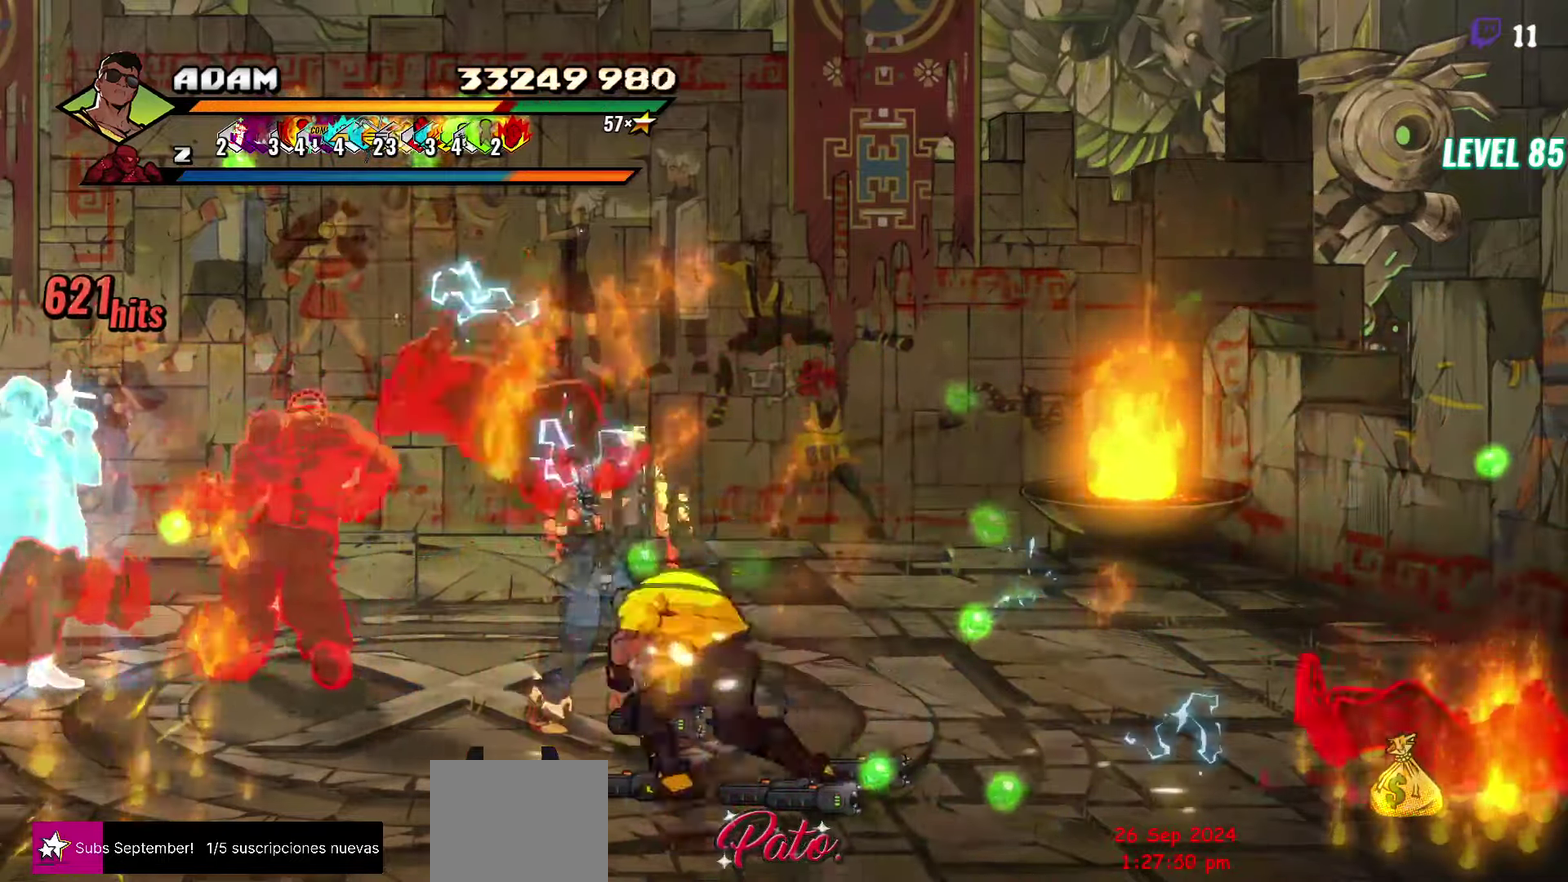
{"buttons": ["R2"], "events": [[33, "L1", "up"], [500, "DPAD_LEFT", "up"], [500, "R2", "down"]]}
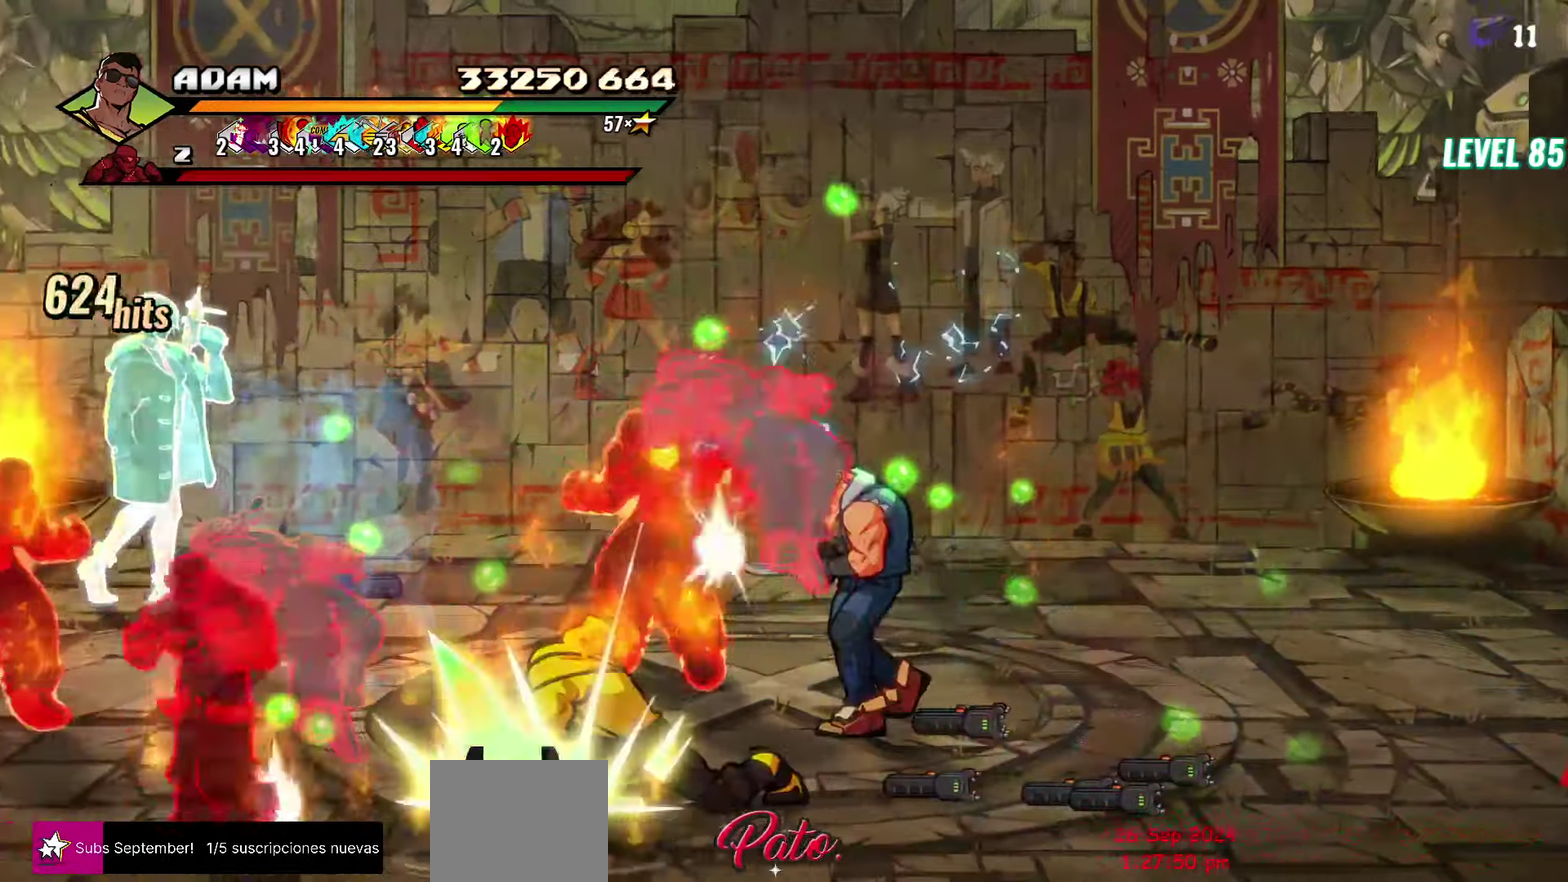
{"buttons": [], "events": [[183, "R2", "up"]]}
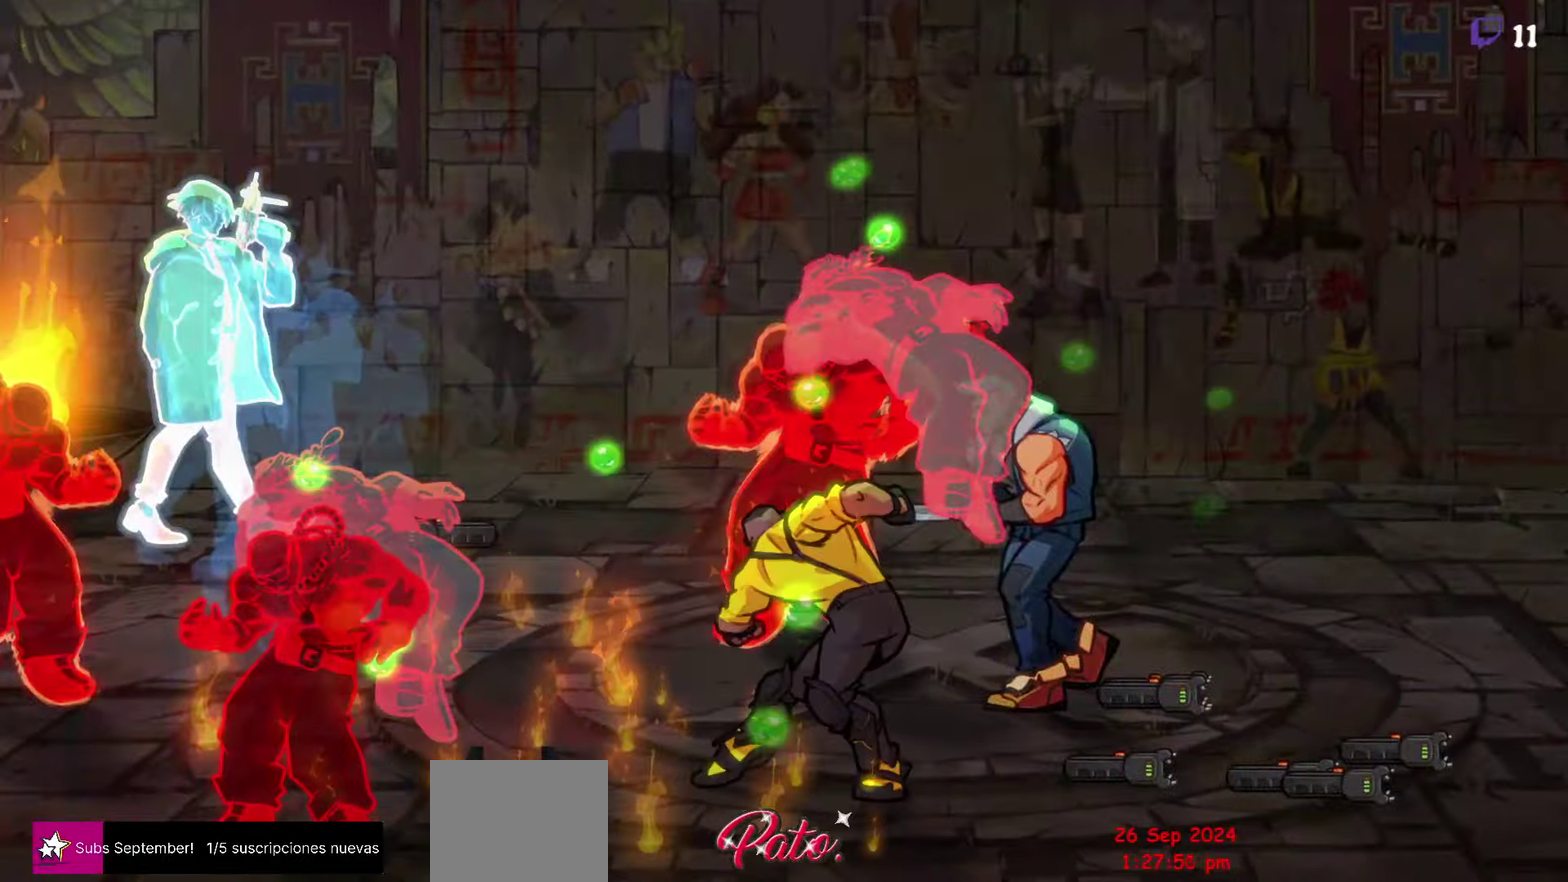
{"buttons": [], "events": []}
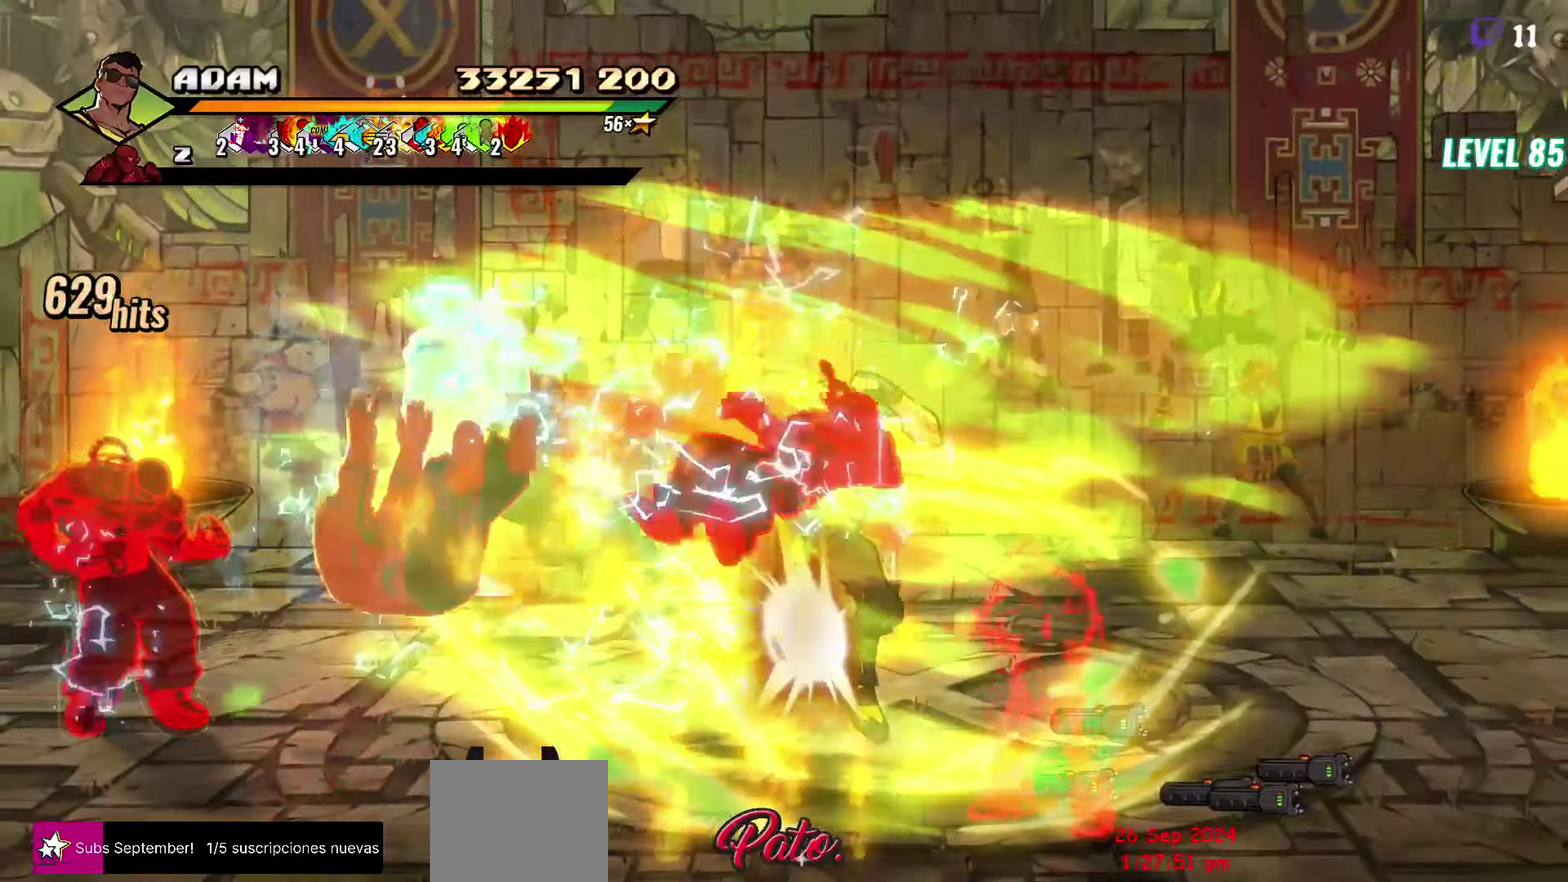
{"buttons": [], "events": []}
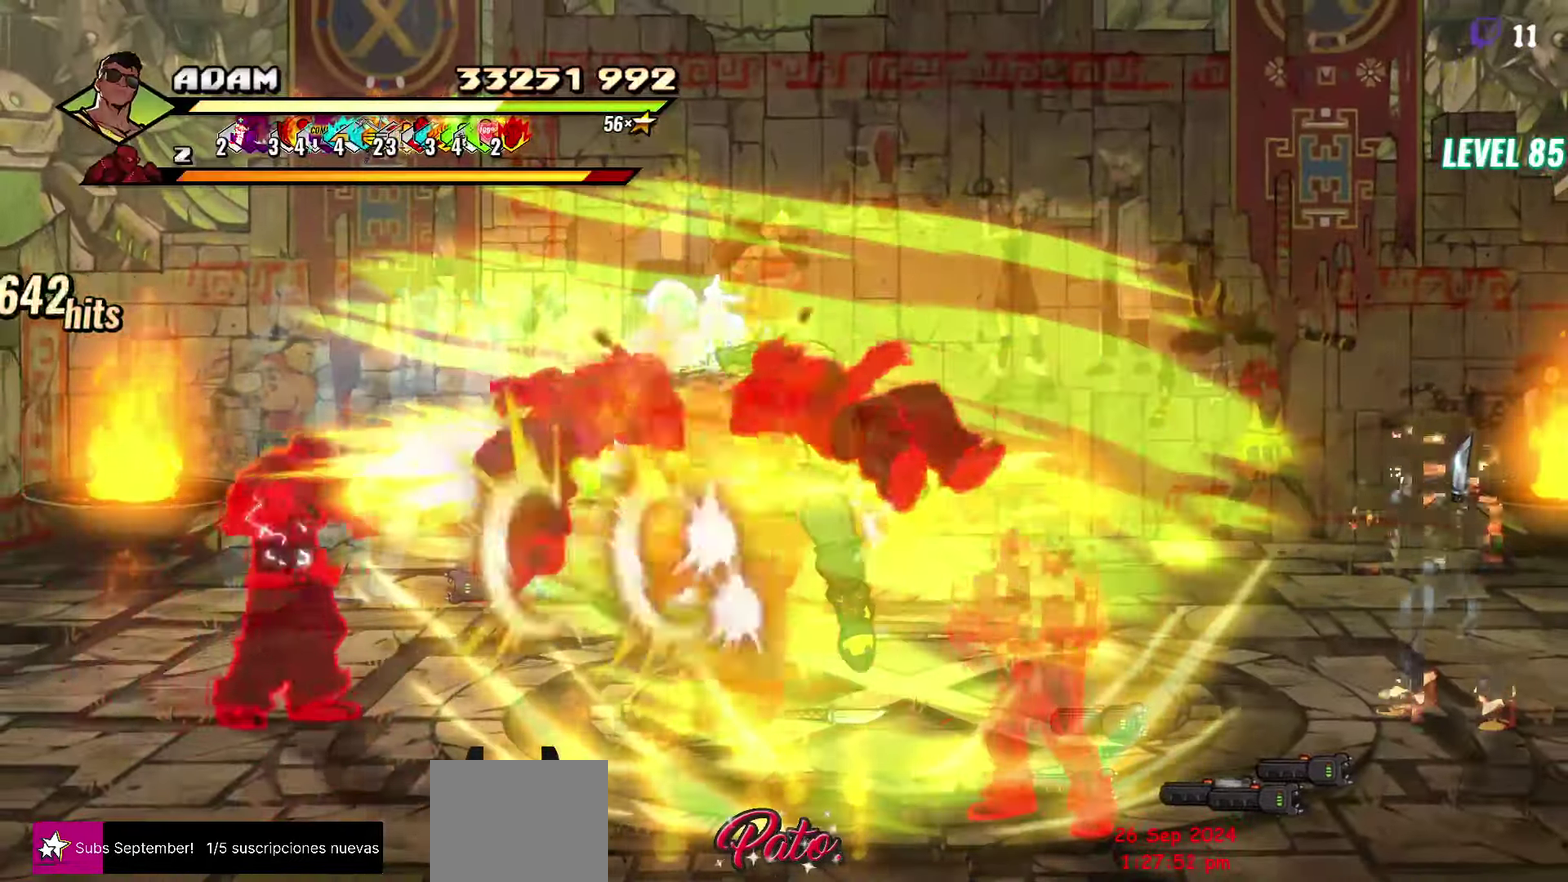
{"buttons": [], "events": []}
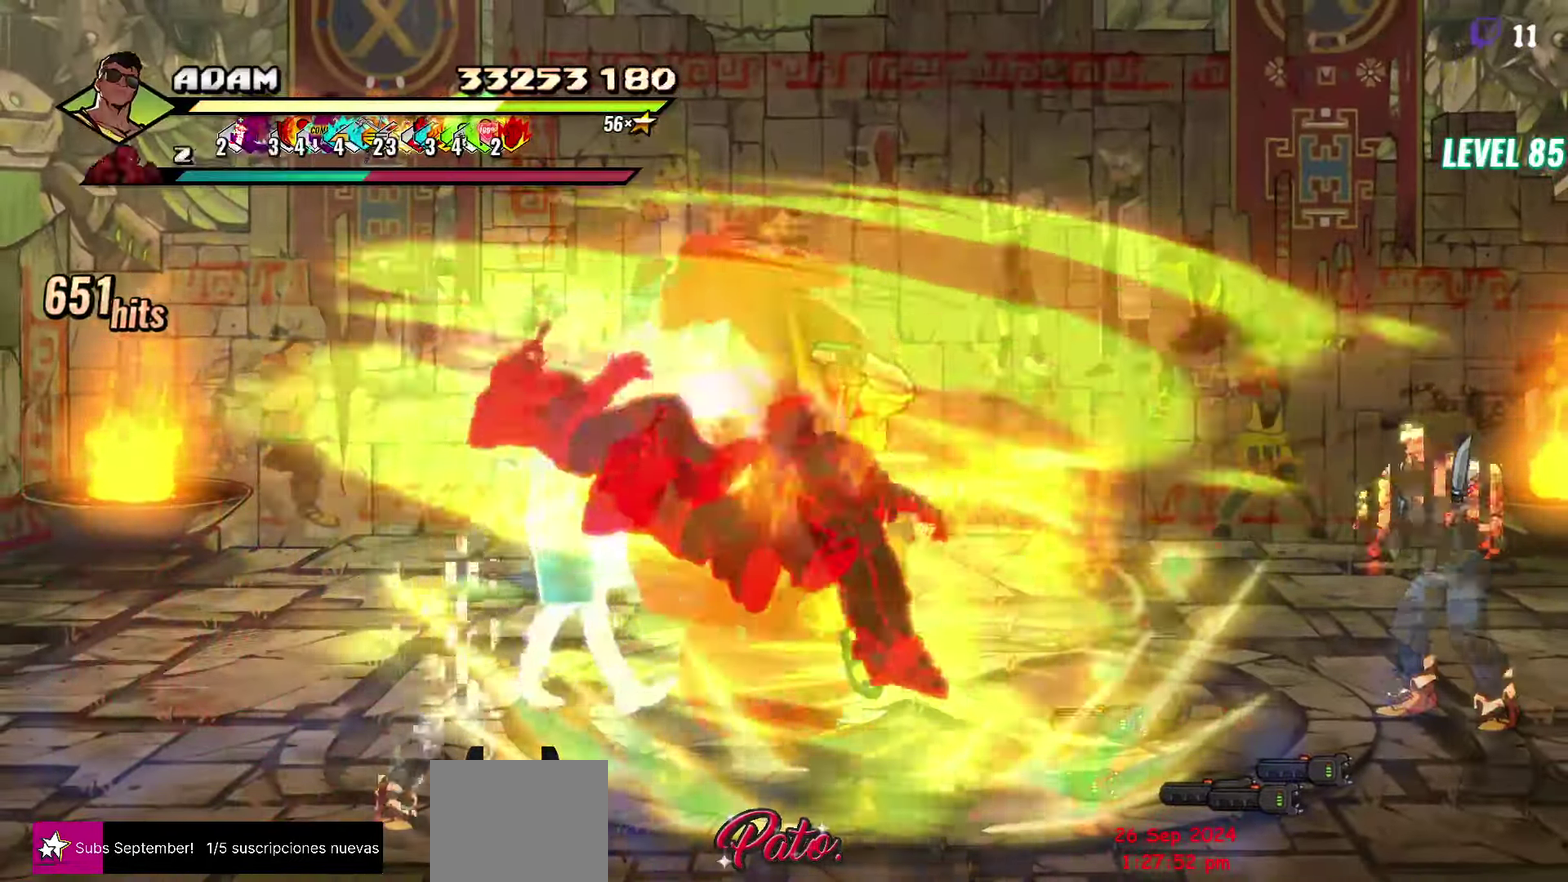
{"buttons": [], "events": [[100, "Y", "down"], [250, "Y", "up"], [317, "Y", "down"], [450, "Y", "up"]]}
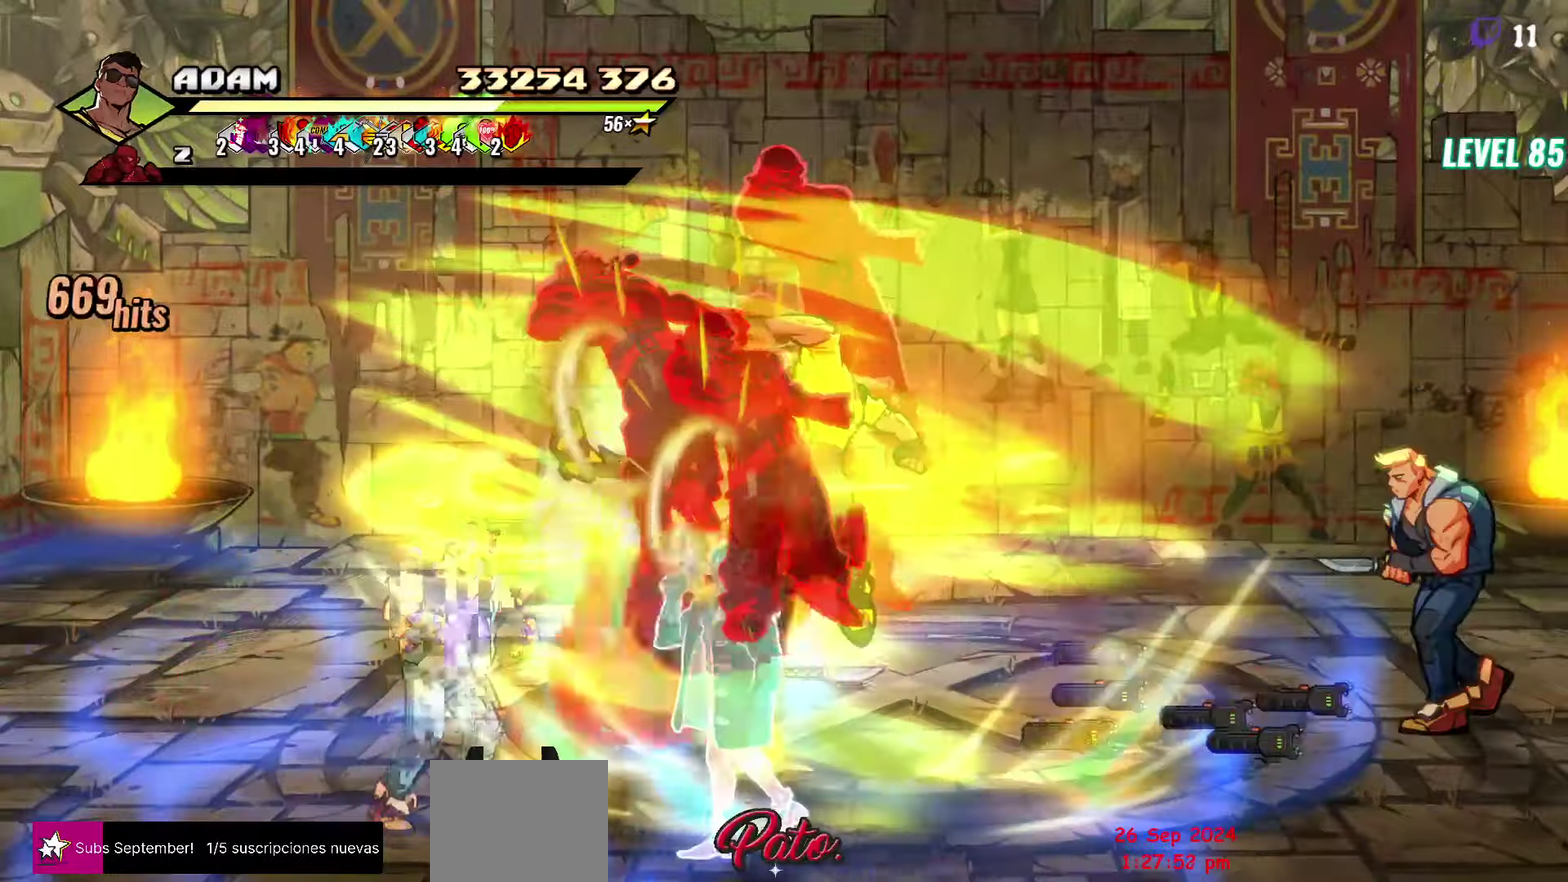
{"buttons": ["DPAD_LEFT"], "events": [[317, "DPAD_LEFT", "down"], [400, "DPAD_LEFT", "up"], [400, "R2", "down"], [450, "R2", "up"], [467, "DPAD_LEFT", "down"]]}
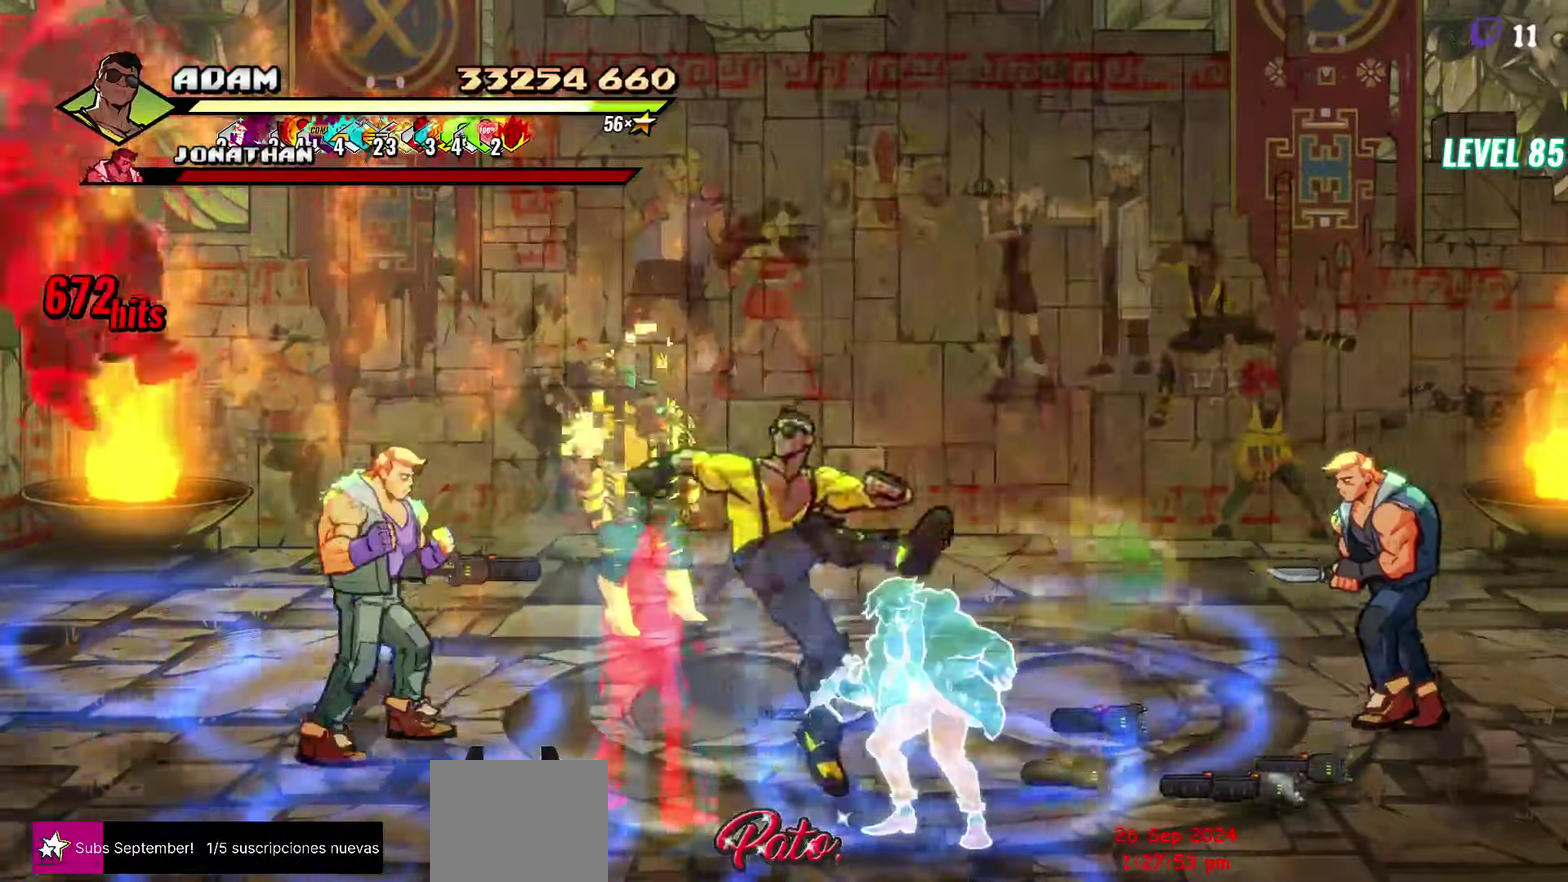
{"buttons": ["L1"], "events": [[17, "DPAD_LEFT", "up"], [83, "DPAD_LEFT", "down"], [233, "Y", "down"], [300, "DPAD_LEFT", "up"], [300, "Y", "up"], [433, "L1", "down"]]}
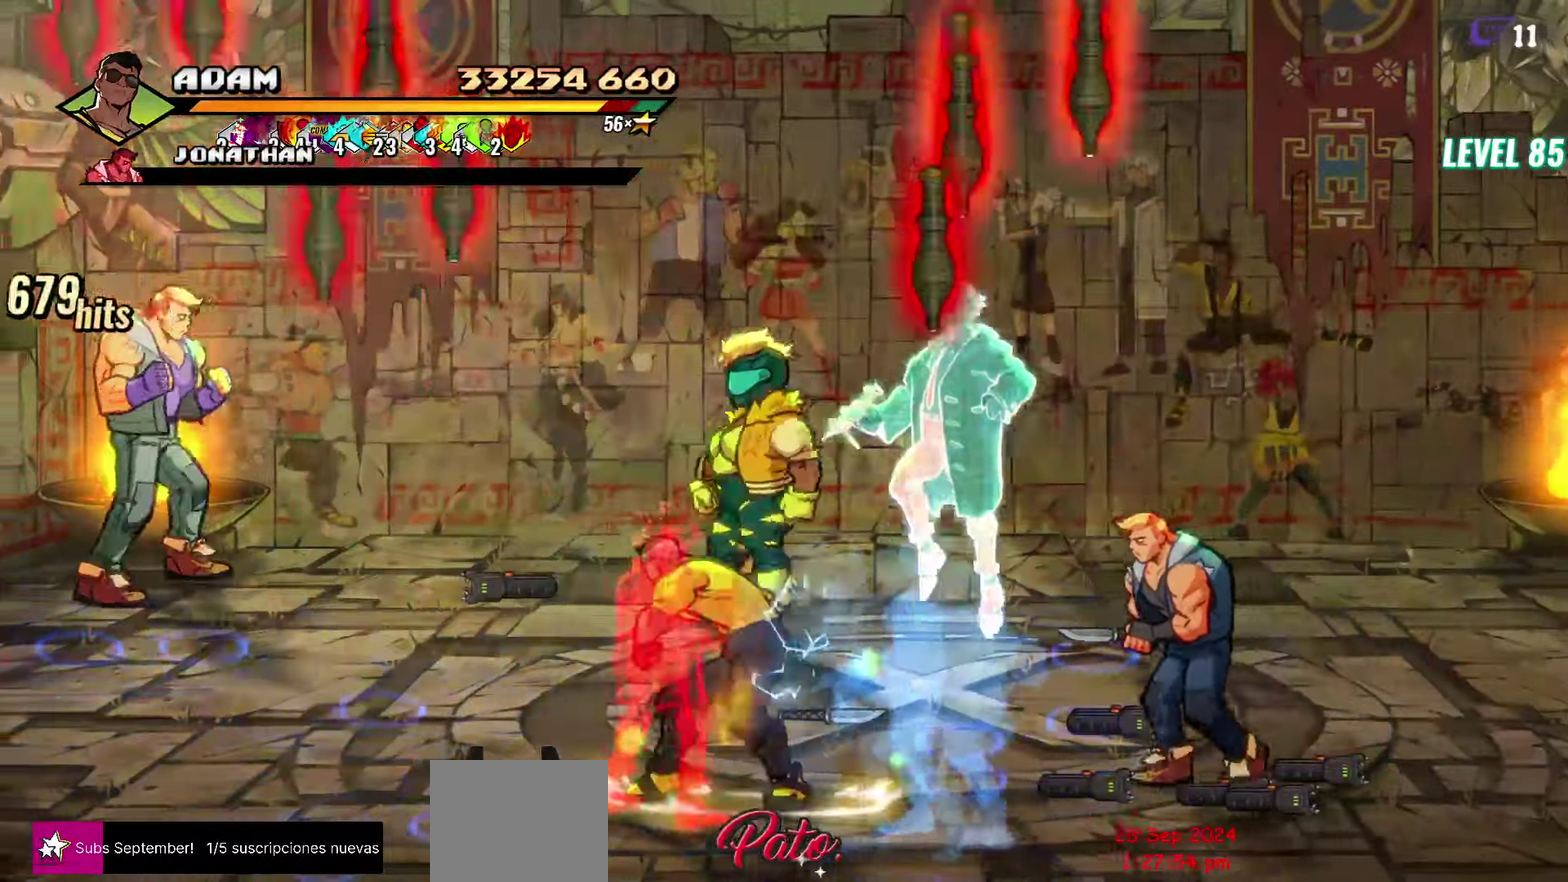
{"buttons": [], "events": [[33, "L1", "up"], [250, "Y", "down"], [350, "Y", "up"]]}
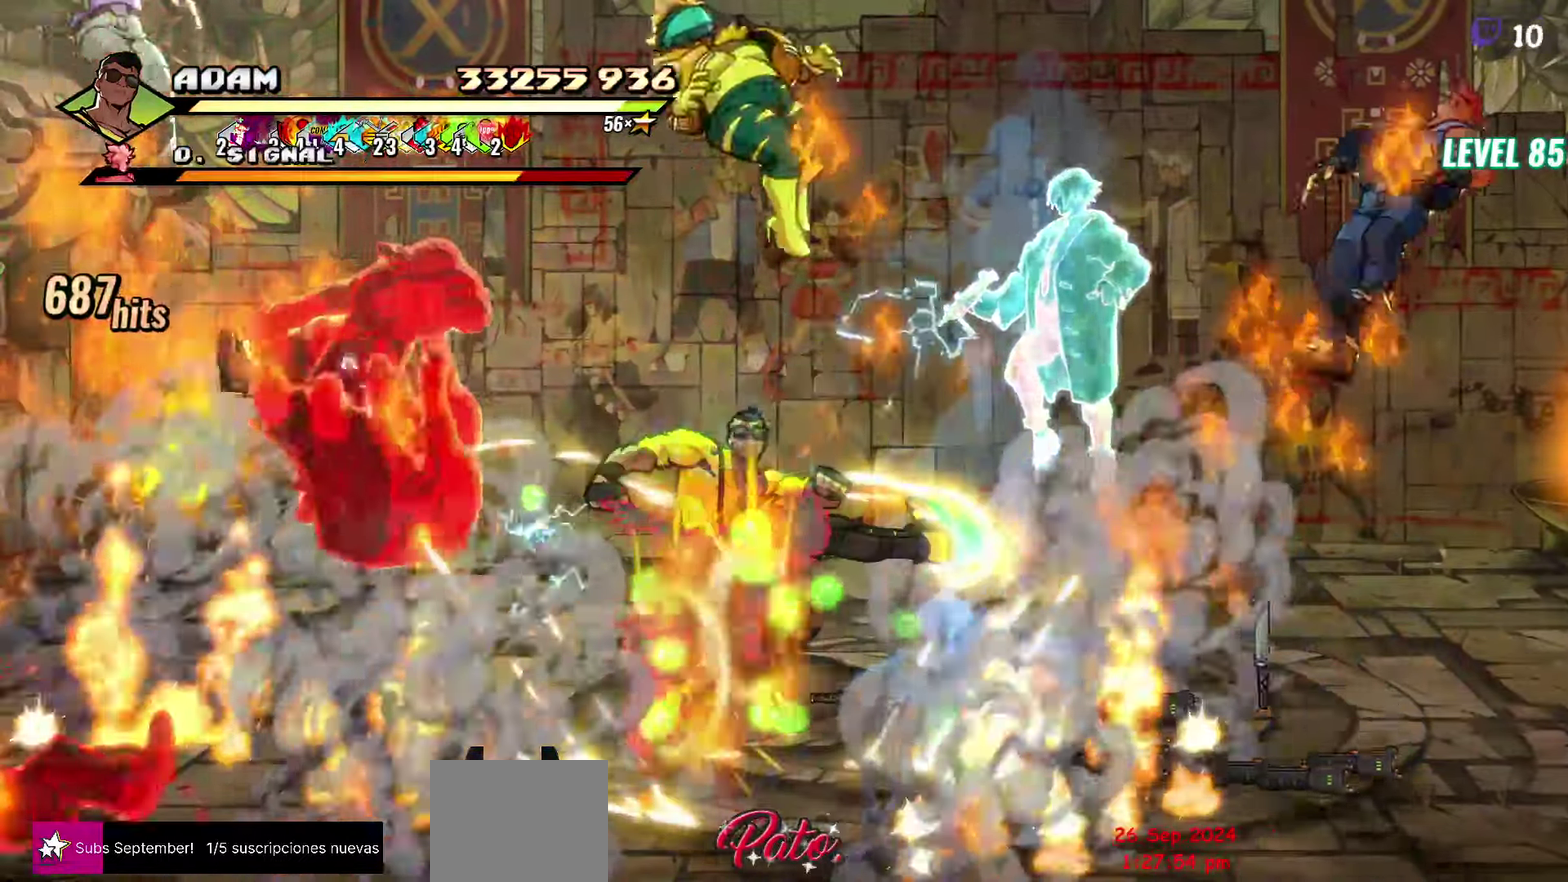
{"buttons": [], "events": [[50, "DPAD_LEFT", "down"], [117, "DPAD_LEFT", "up"], [167, "DPAD_LEFT", "down"], [183, "R2", "down"], [233, "R2", "up"], [233, "Y", "down"], [367, "Y", "up"], [450, "DPAD_LEFT", "up"]]}
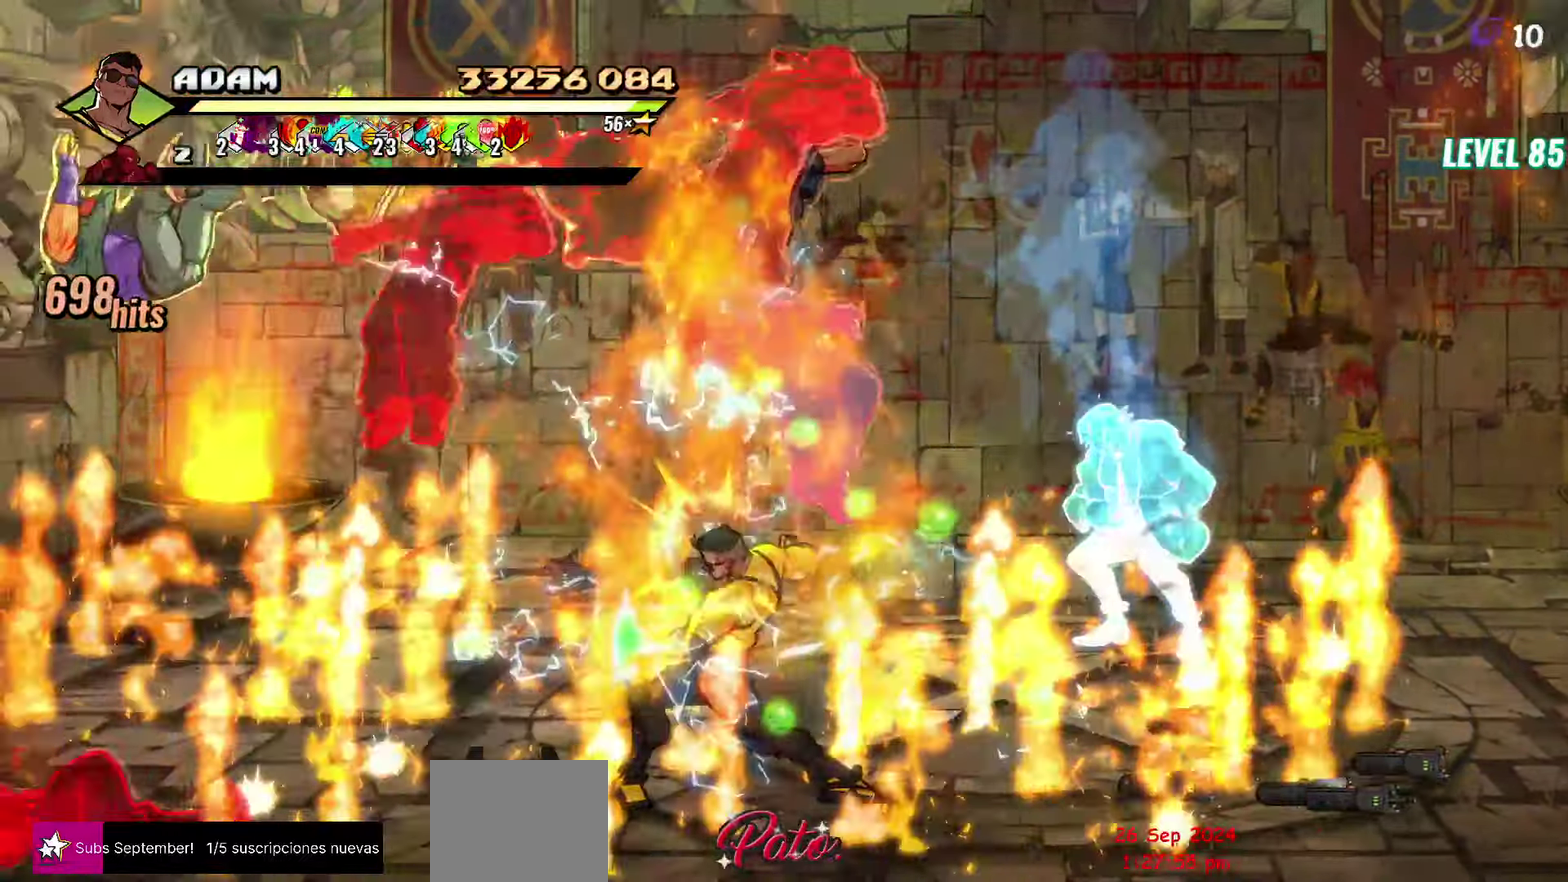
{"buttons": [], "events": [[50, "L1", "down"], [167, "L1", "up"], [300, "Y", "down"], [433, "Y", "up"]]}